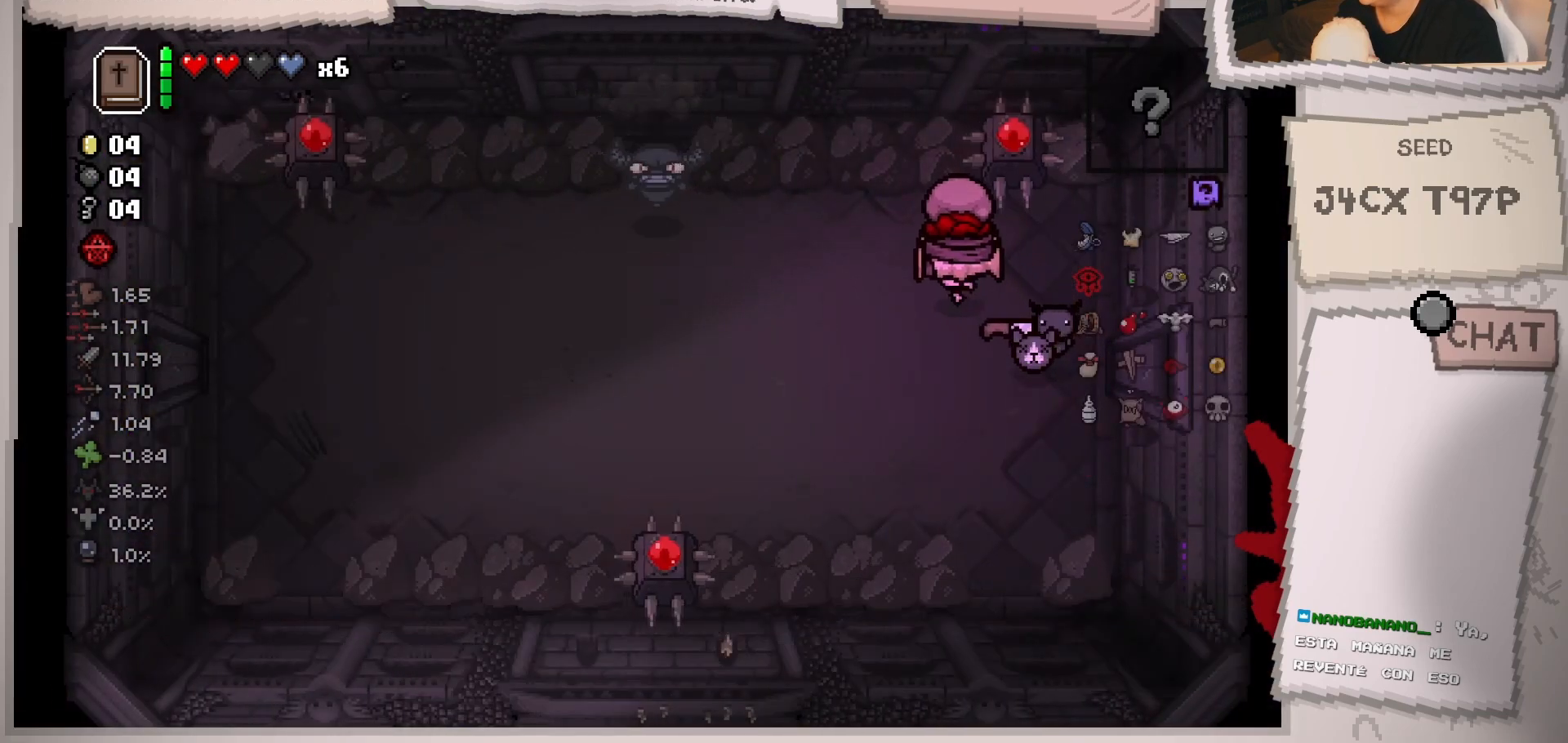
Gameplay with a controller (Xbox layout); each line is a JSON object with the inputs held at the frame after it. "events" lists button and stick changes between this image and that frame as [ms after this image, input, new state], when the widget could be followed in between. Not read: L3 R3.
{"buttons": [], "left_stick": "down", "right_stick": "left", "events": [[34, "right_stick", "left"], [84, "left_stick", "center"], [200, "left_stick", "down-right"], [384, "left_stick", "center"], [501, "left_stick", "down"]]}
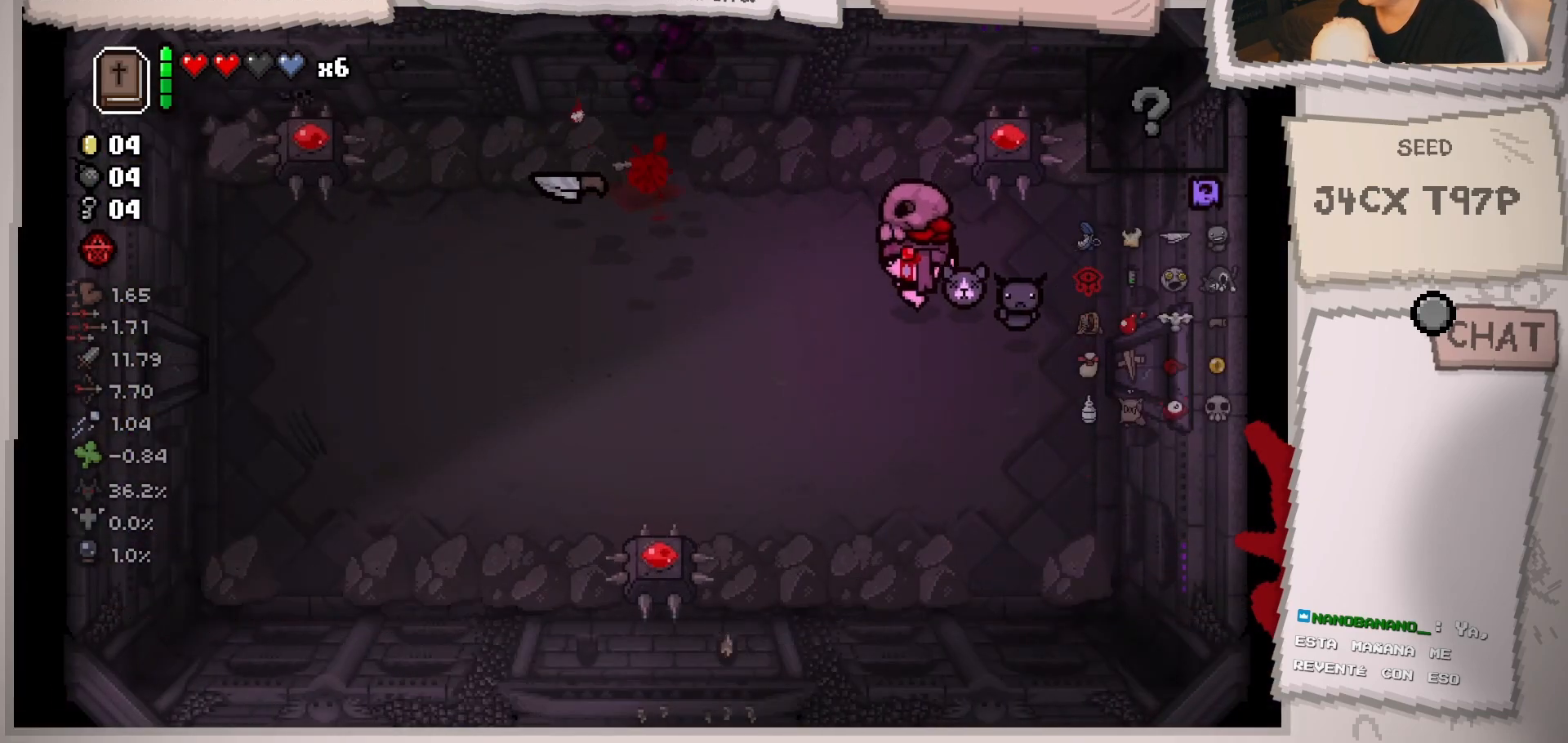
{"buttons": [], "left_stick": "down", "right_stick": "center", "events": [[150, "right_stick", "center"], [200, "left_stick", "left"], [467, "left_stick", "down"]]}
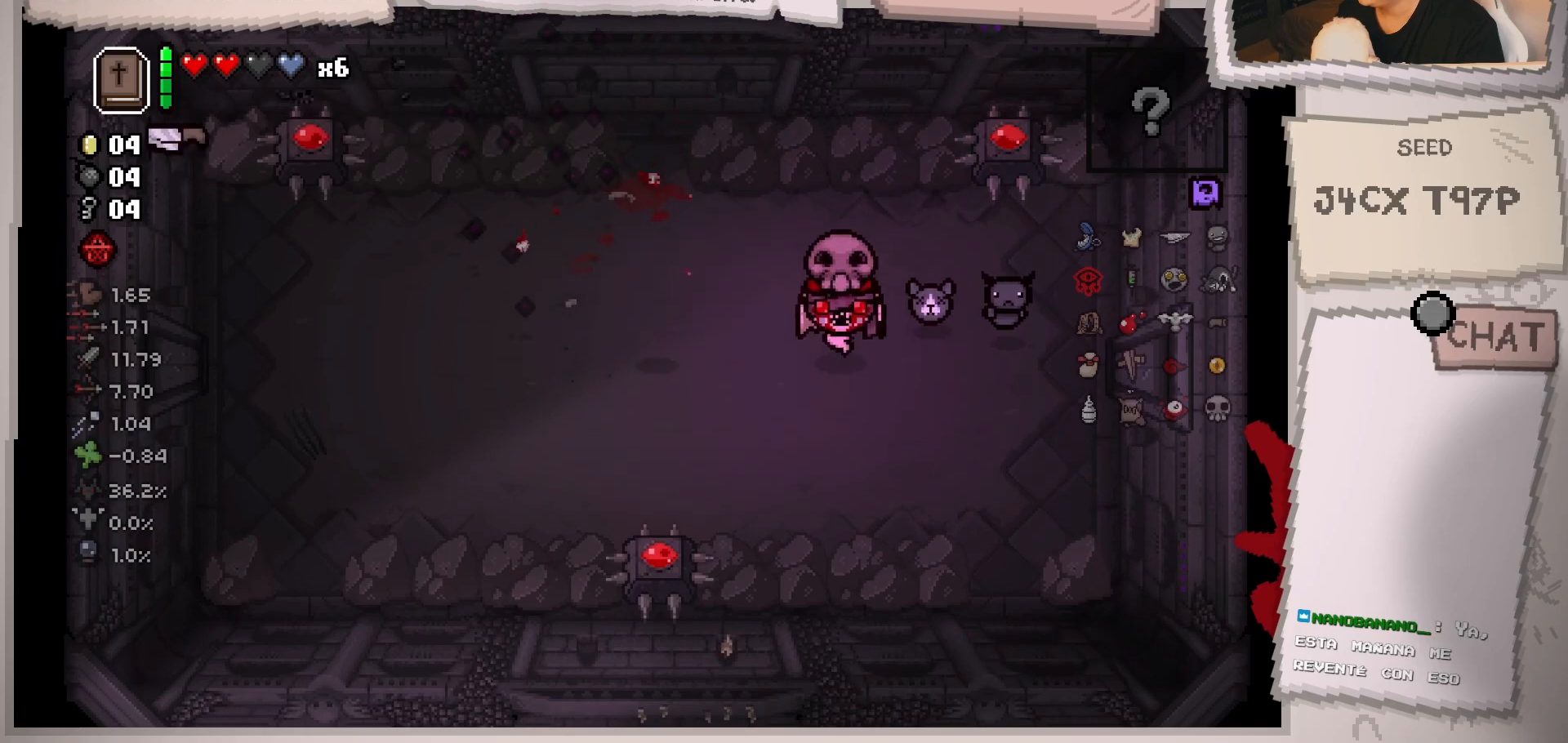
{"buttons": [], "left_stick": "up", "right_stick": "center", "events": [[351, "left_stick", "center"], [451, "left_stick", "up"]]}
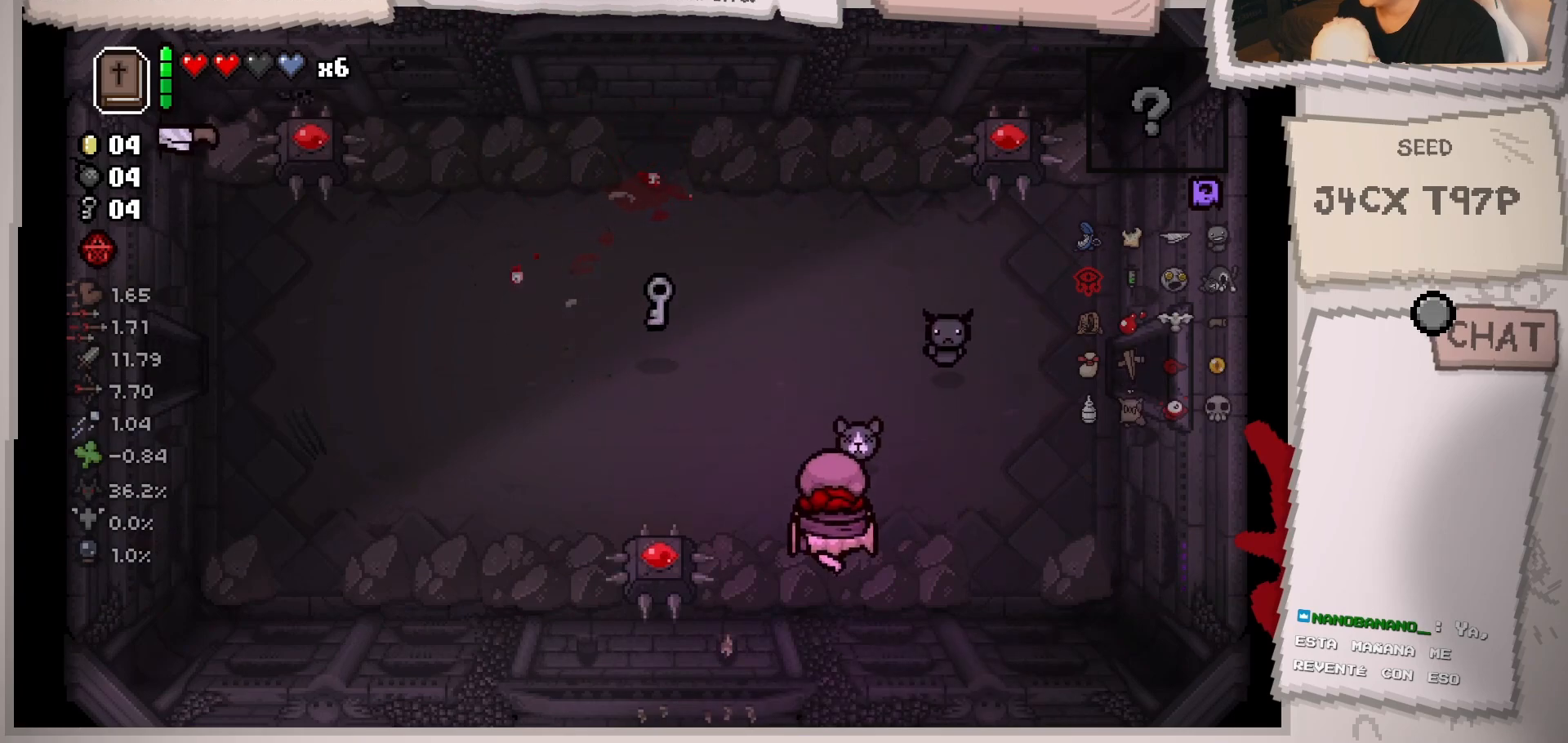
{"buttons": [], "left_stick": "left", "right_stick": "center", "events": [[233, "left_stick", "up-left"], [450, "left_stick", "left"]]}
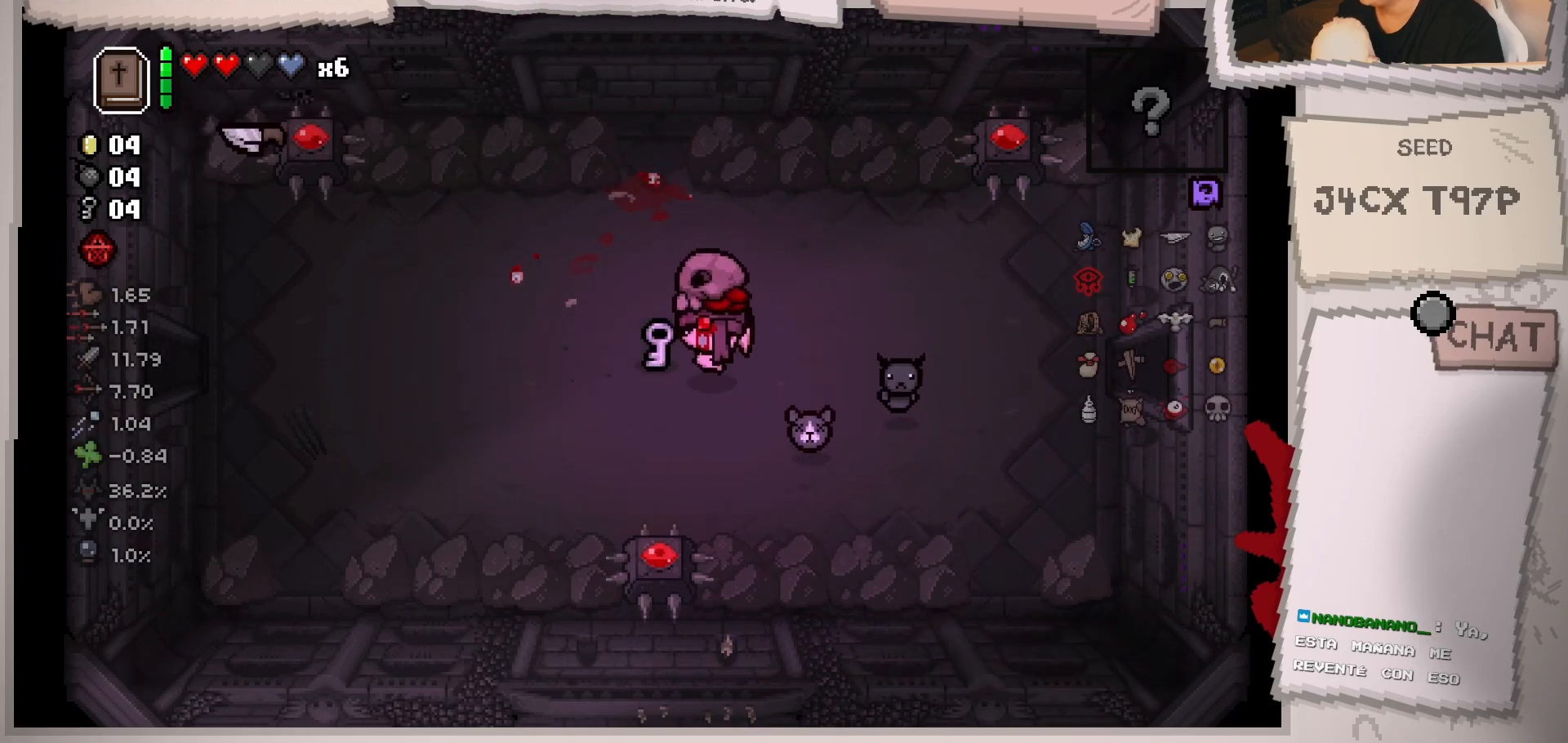
{"buttons": [], "left_stick": "left", "right_stick": "center", "events": []}
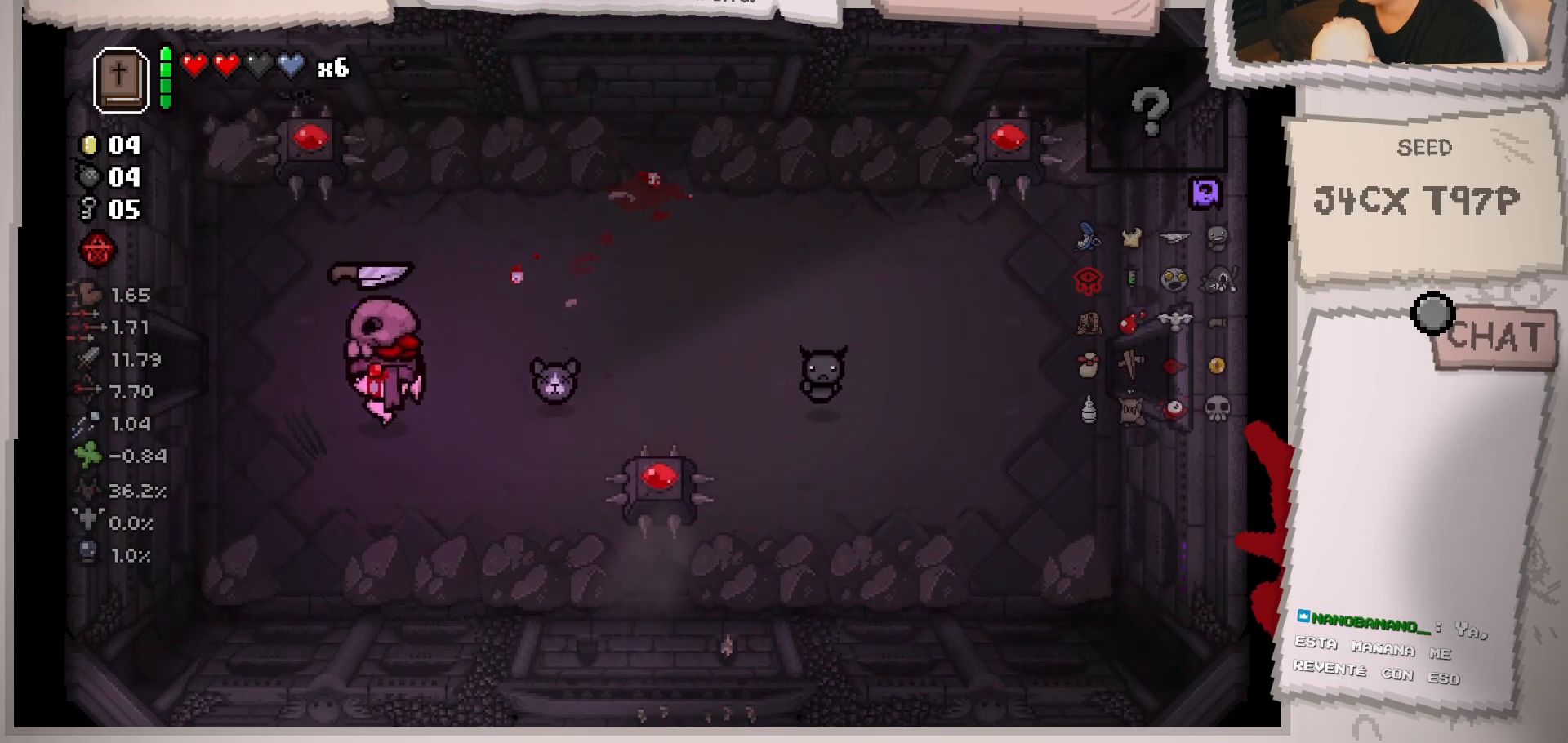
{"buttons": [], "left_stick": "left", "right_stick": "center", "events": [[133, "left_stick", "up-left"], [383, "left_stick", "left"]]}
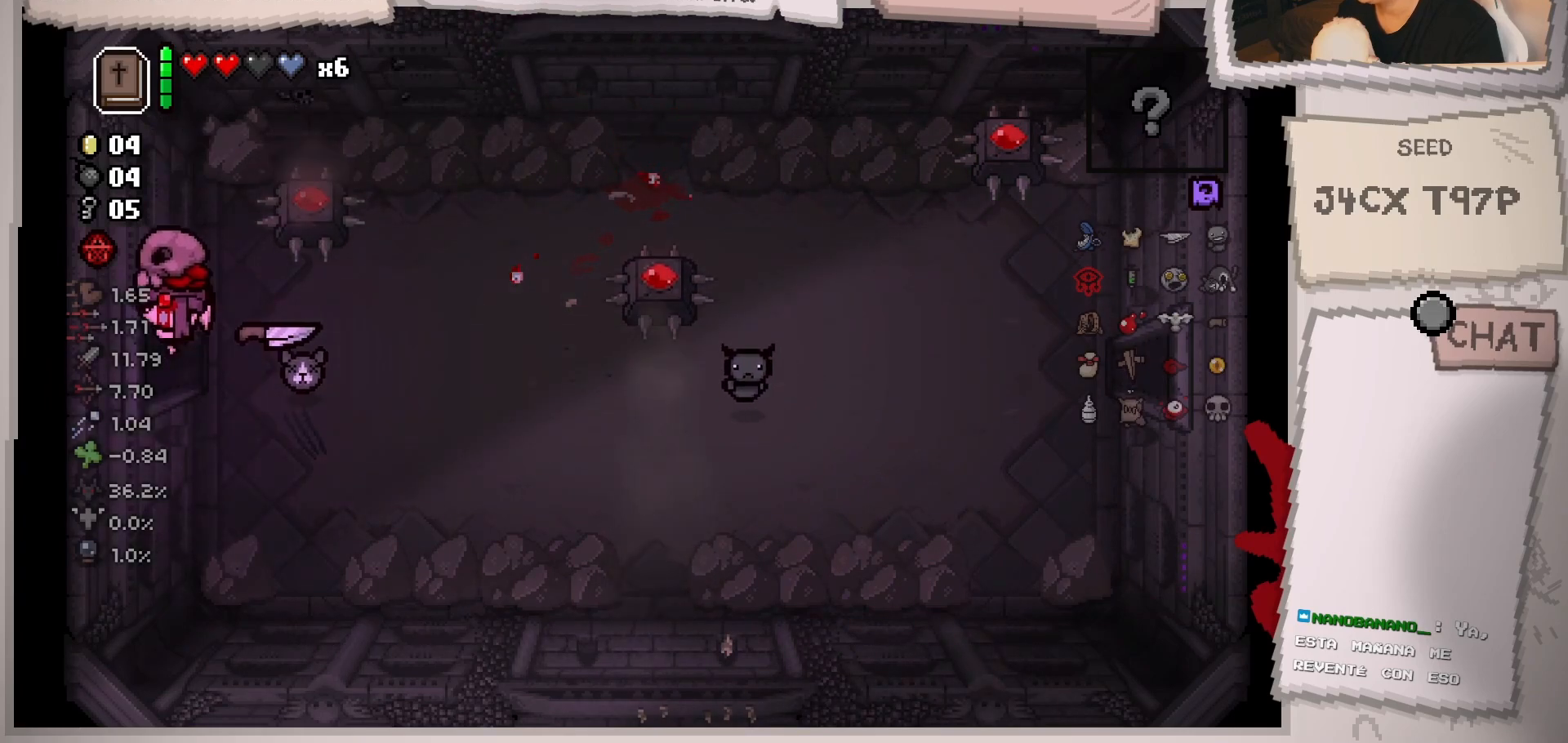
{"buttons": [], "left_stick": "center", "right_stick": "center", "events": [[250, "left_stick", "center"]]}
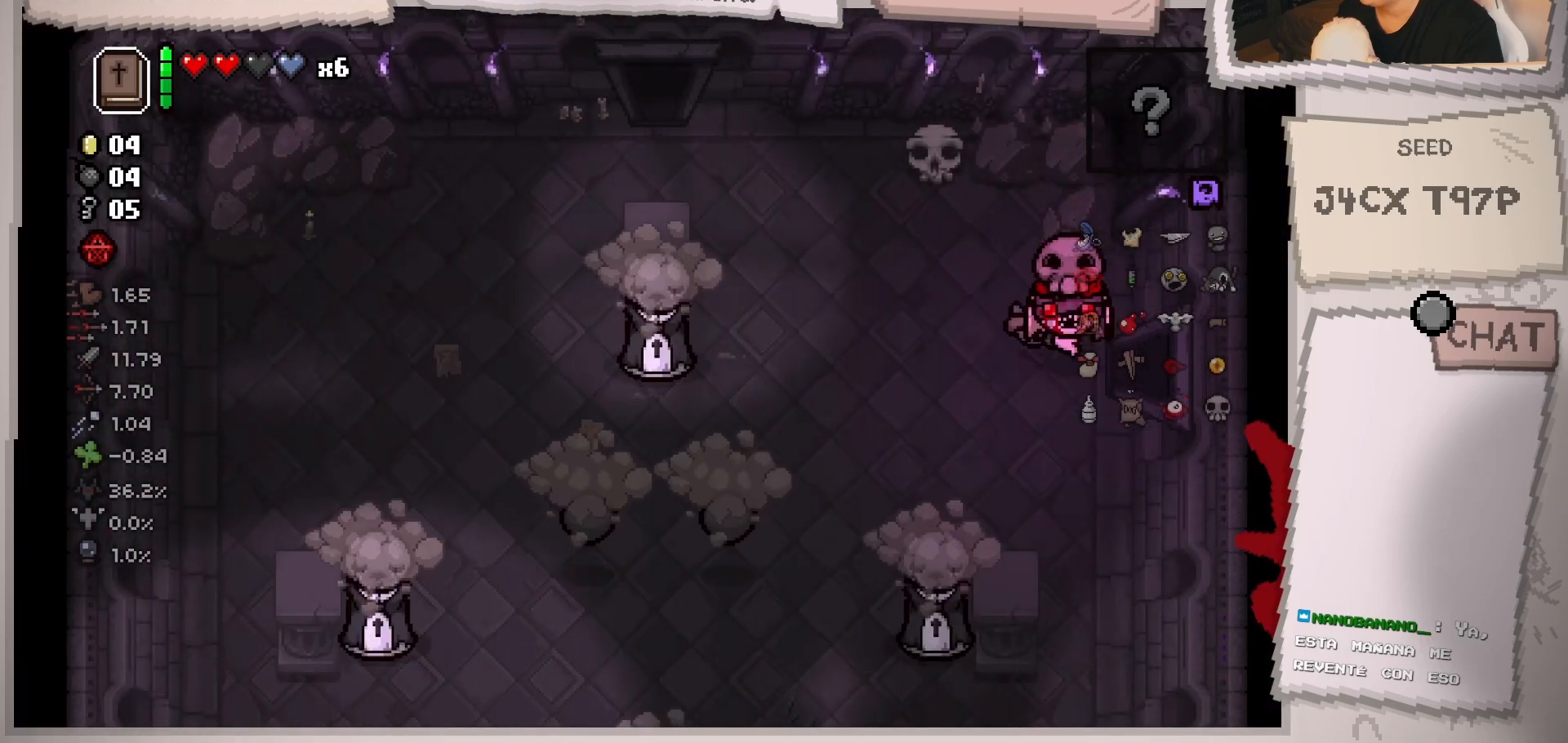
{"buttons": [], "left_stick": "left", "right_stick": "left", "events": [[100, "left_stick", "left"], [467, "right_stick", "left"]]}
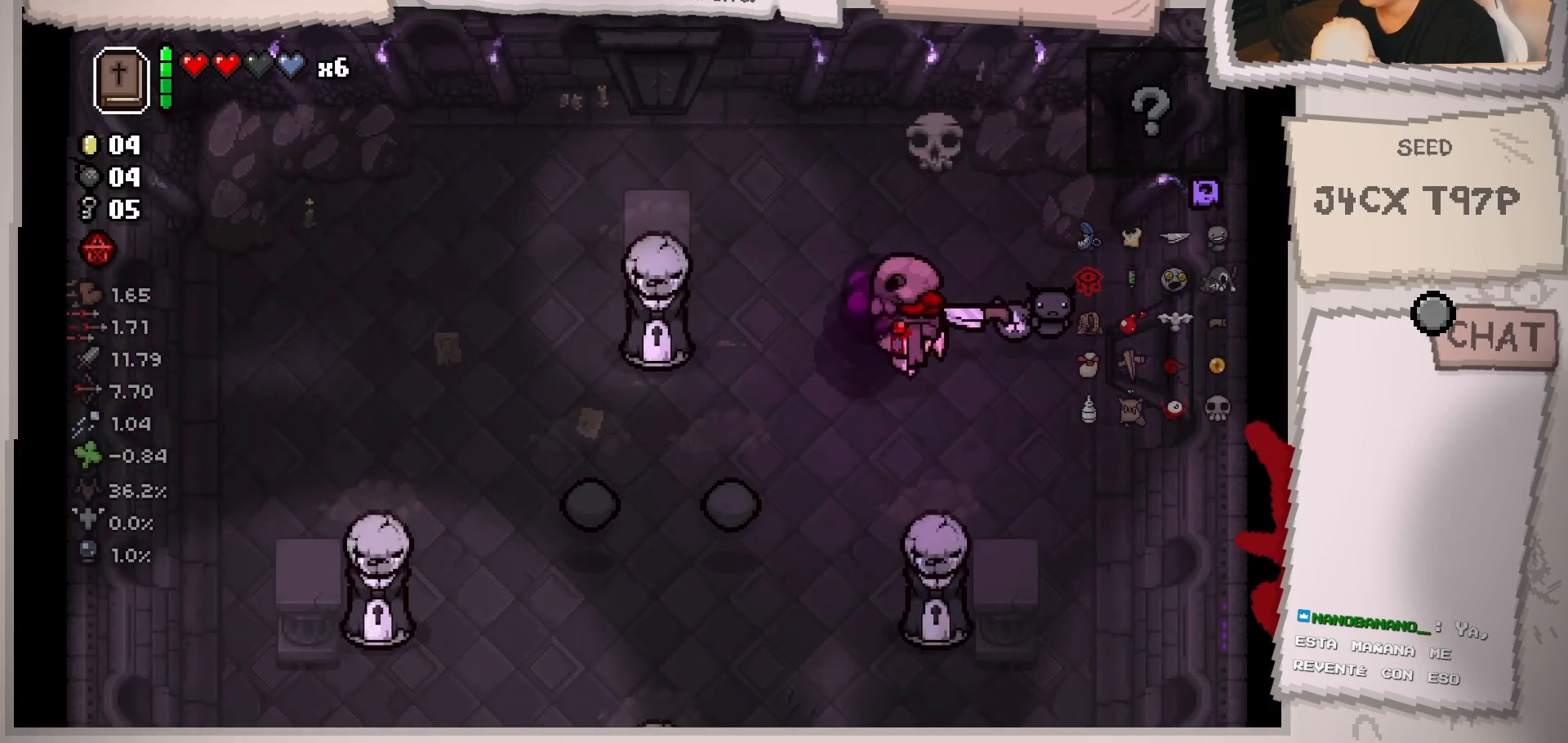
{"buttons": [], "left_stick": "up", "right_stick": "center", "events": [[16, "left_stick", "center"], [150, "left_stick", "right"], [233, "left_stick", "up-right"], [250, "right_stick", "center"], [483, "left_stick", "up"]]}
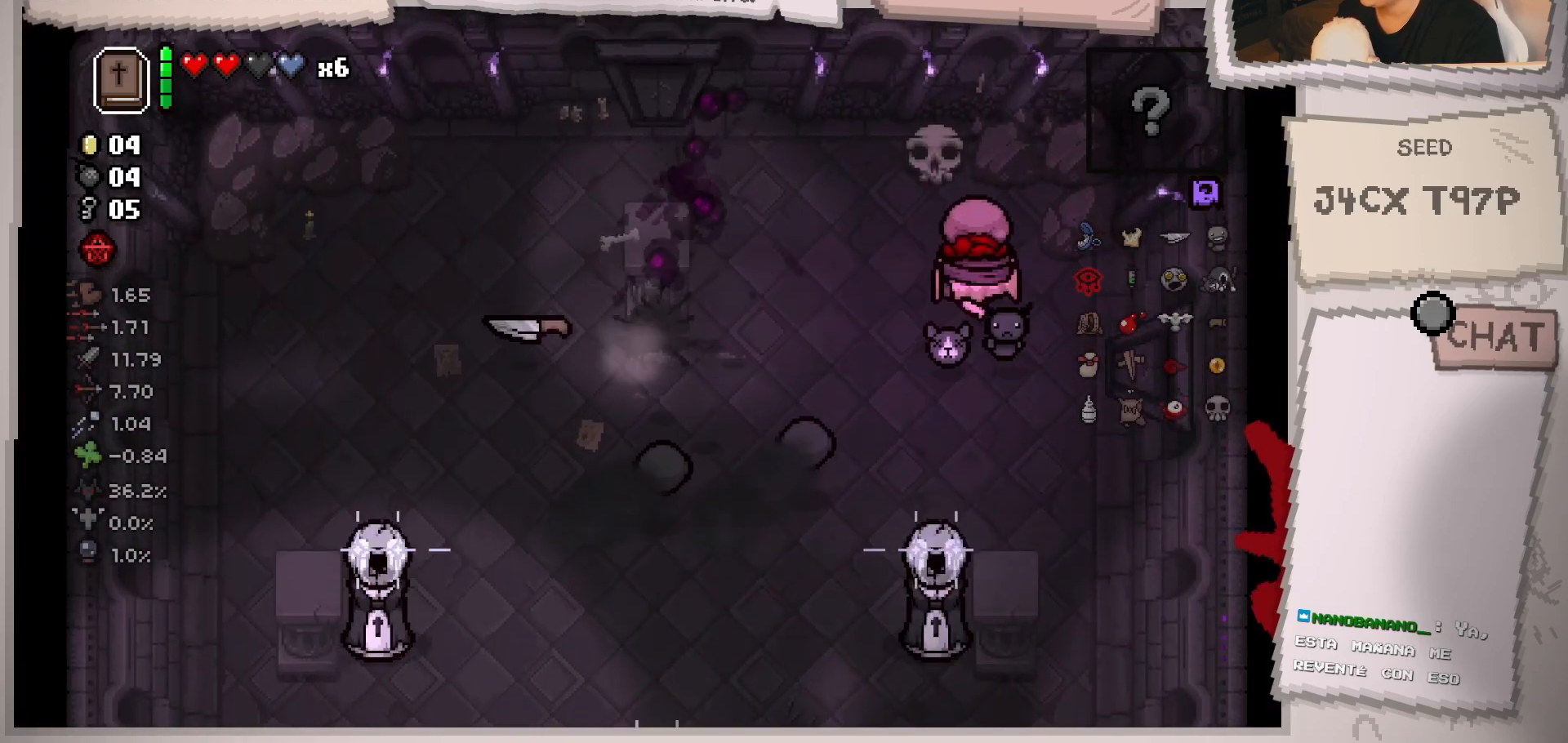
{"buttons": [], "left_stick": "left", "right_stick": "center", "events": [[83, "left_stick", "up-left"], [284, "left_stick", "left"]]}
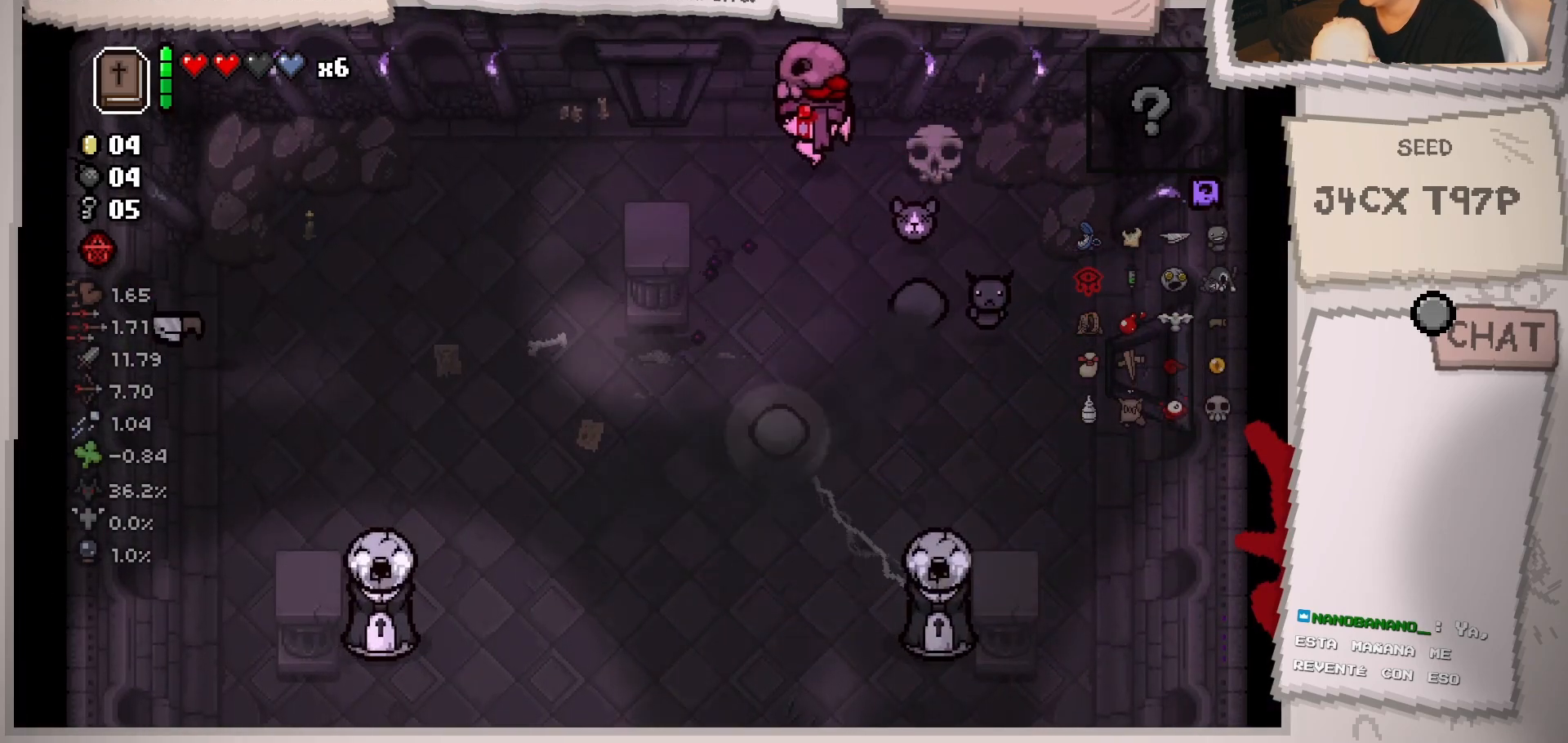
{"buttons": [], "left_stick": "down-left", "right_stick": "center", "events": [[200, "left_stick", "down-left"]]}
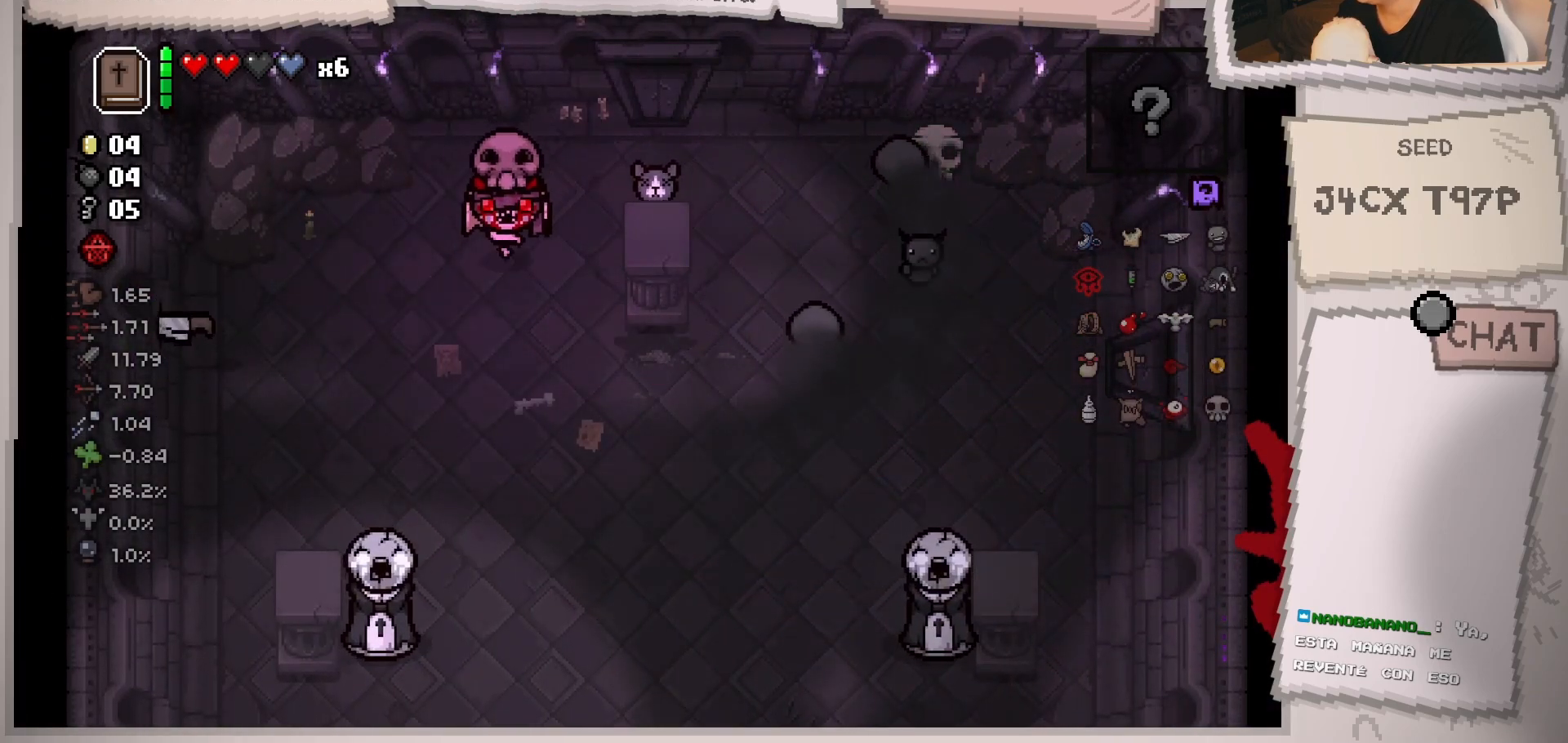
{"buttons": [], "left_stick": "up-left", "right_stick": "center", "events": [[300, "left_stick", "center"], [334, "right_stick", "down"], [467, "left_stick", "up-left"], [467, "right_stick", "center"]]}
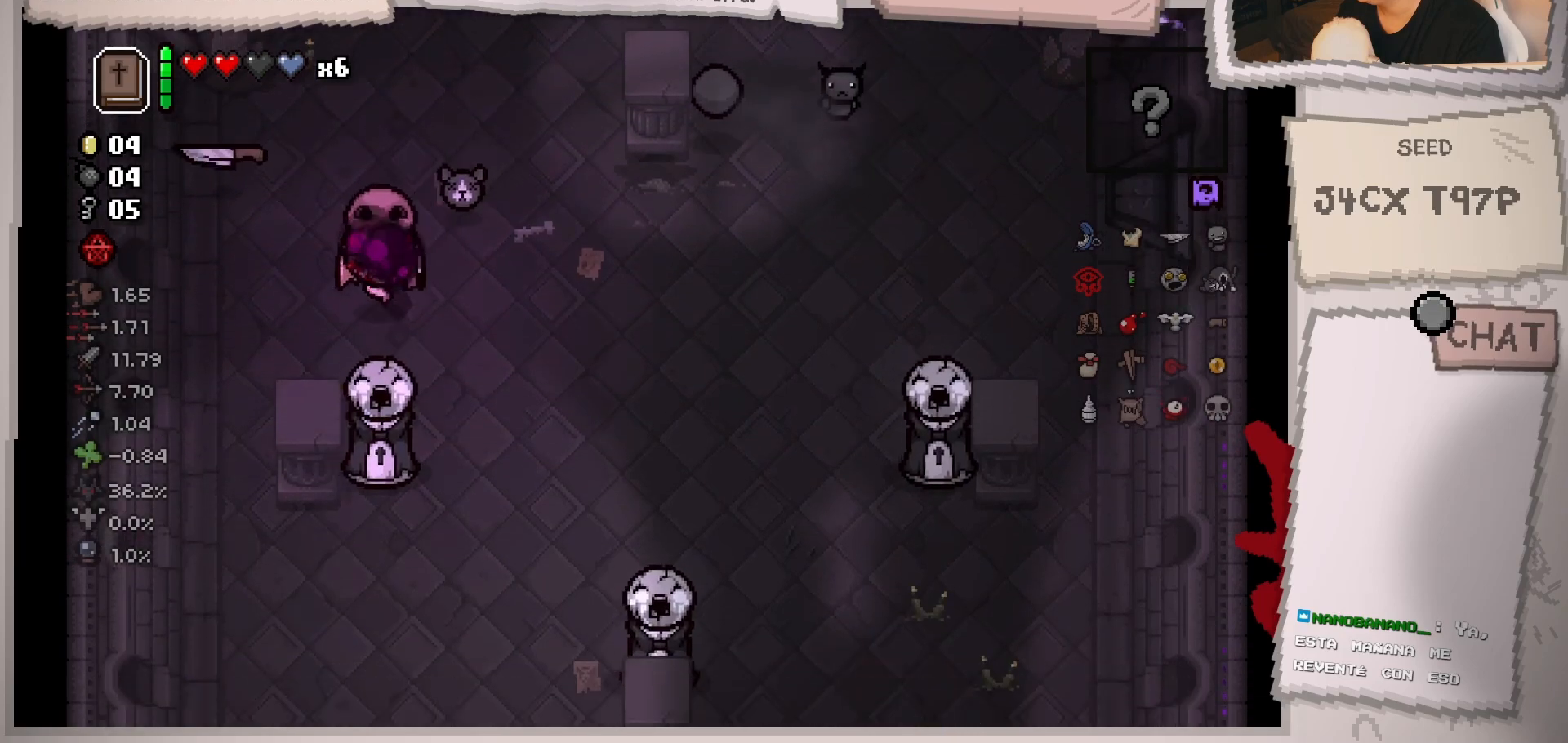
{"buttons": [], "left_stick": "down-left", "right_stick": "center", "events": [[150, "left_stick", "left"], [300, "left_stick", "down-left"]]}
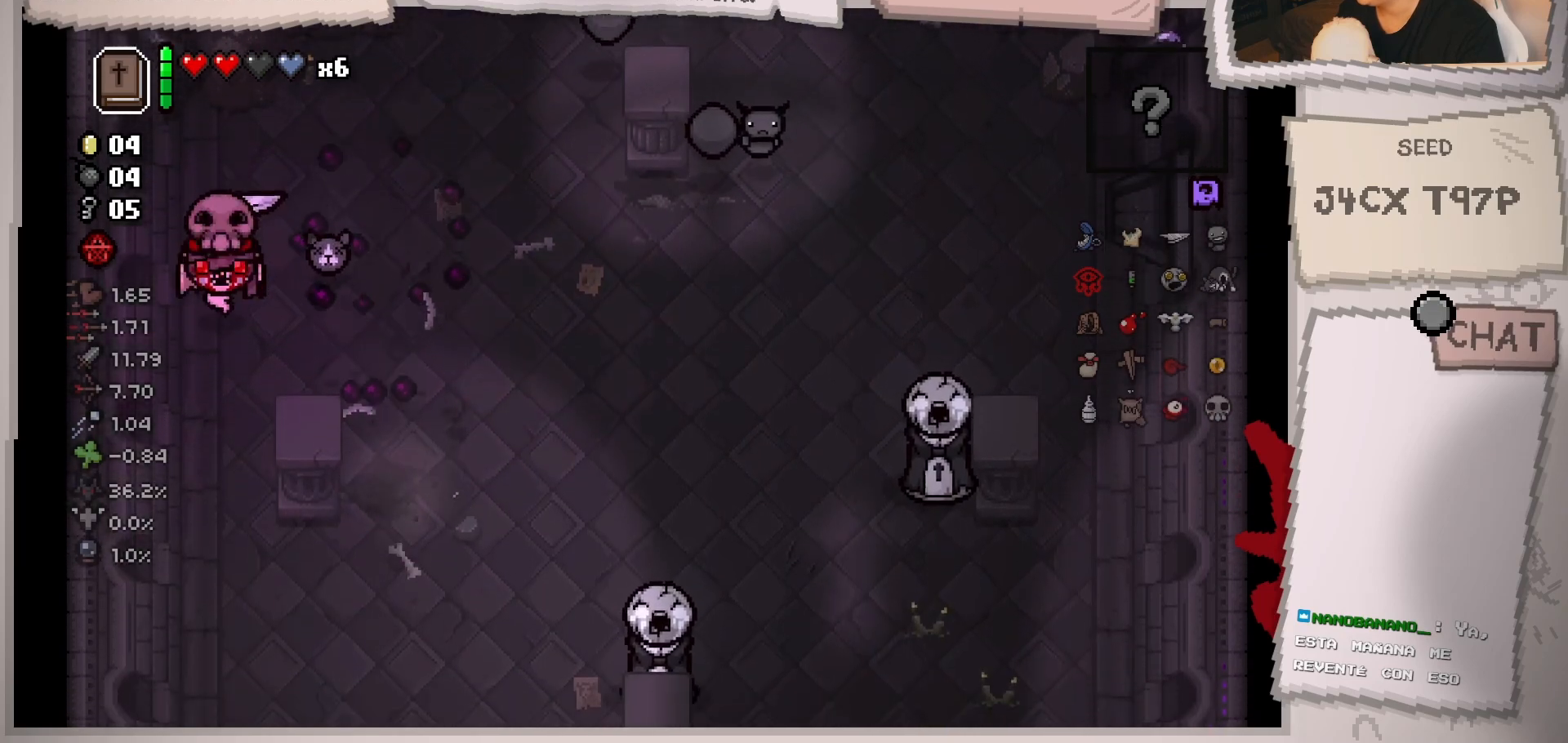
{"buttons": [], "left_stick": "down-right", "right_stick": "center", "events": [[67, "left_stick", "down"], [334, "left_stick", "down-right"]]}
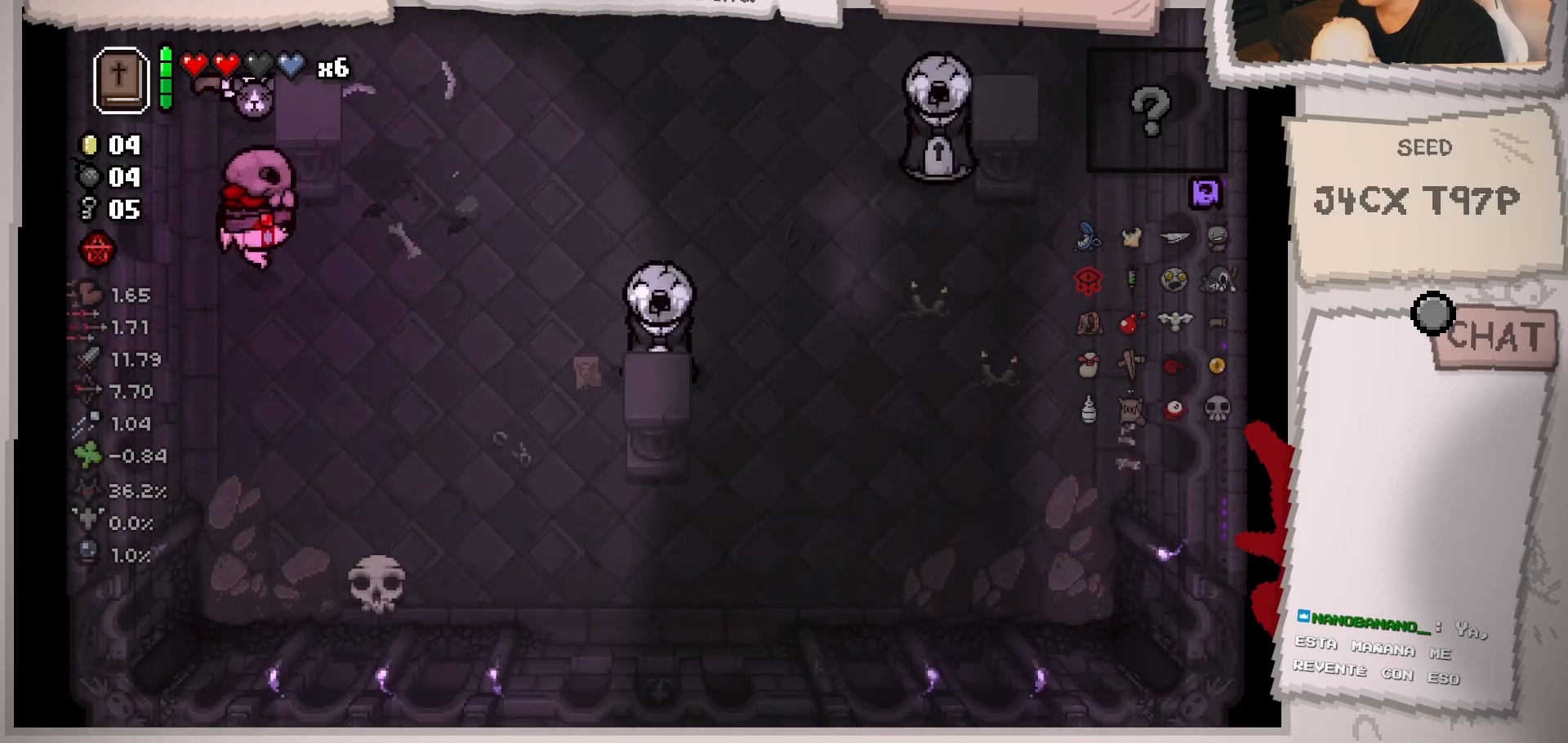
{"buttons": [], "left_stick": "down-left", "right_stick": "center", "events": [[83, "left_stick", "right"], [367, "right_stick", "right"], [383, "left_stick", "down-left"], [483, "right_stick", "center"]]}
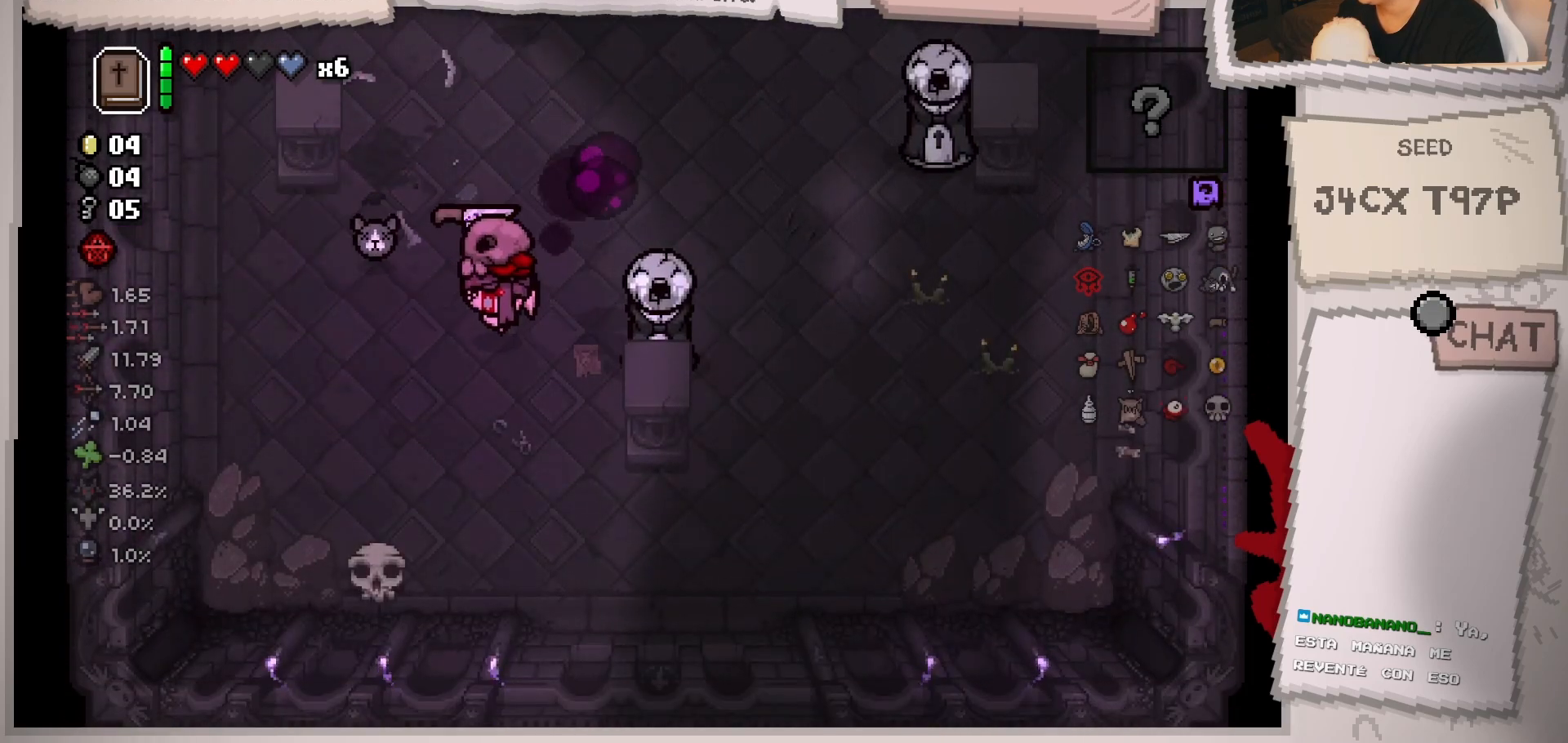
{"buttons": [], "left_stick": "down-right", "right_stick": "center", "events": [[33, "left_stick", "down"], [217, "left_stick", "down-right"]]}
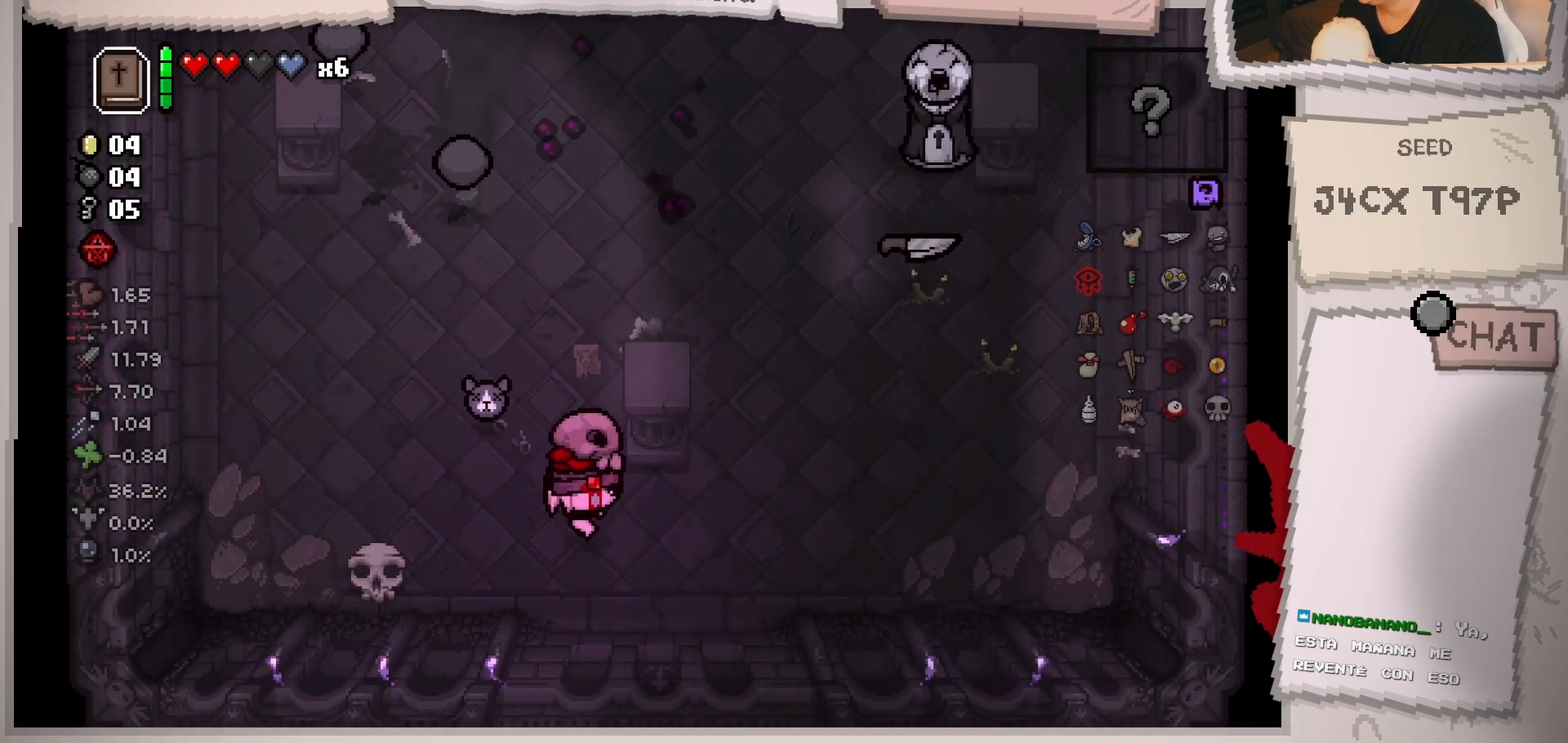
{"buttons": [], "left_stick": "center", "right_stick": "center", "events": [[50, "left_stick", "right"], [283, "left_stick", "up-right"], [433, "left_stick", "center"]]}
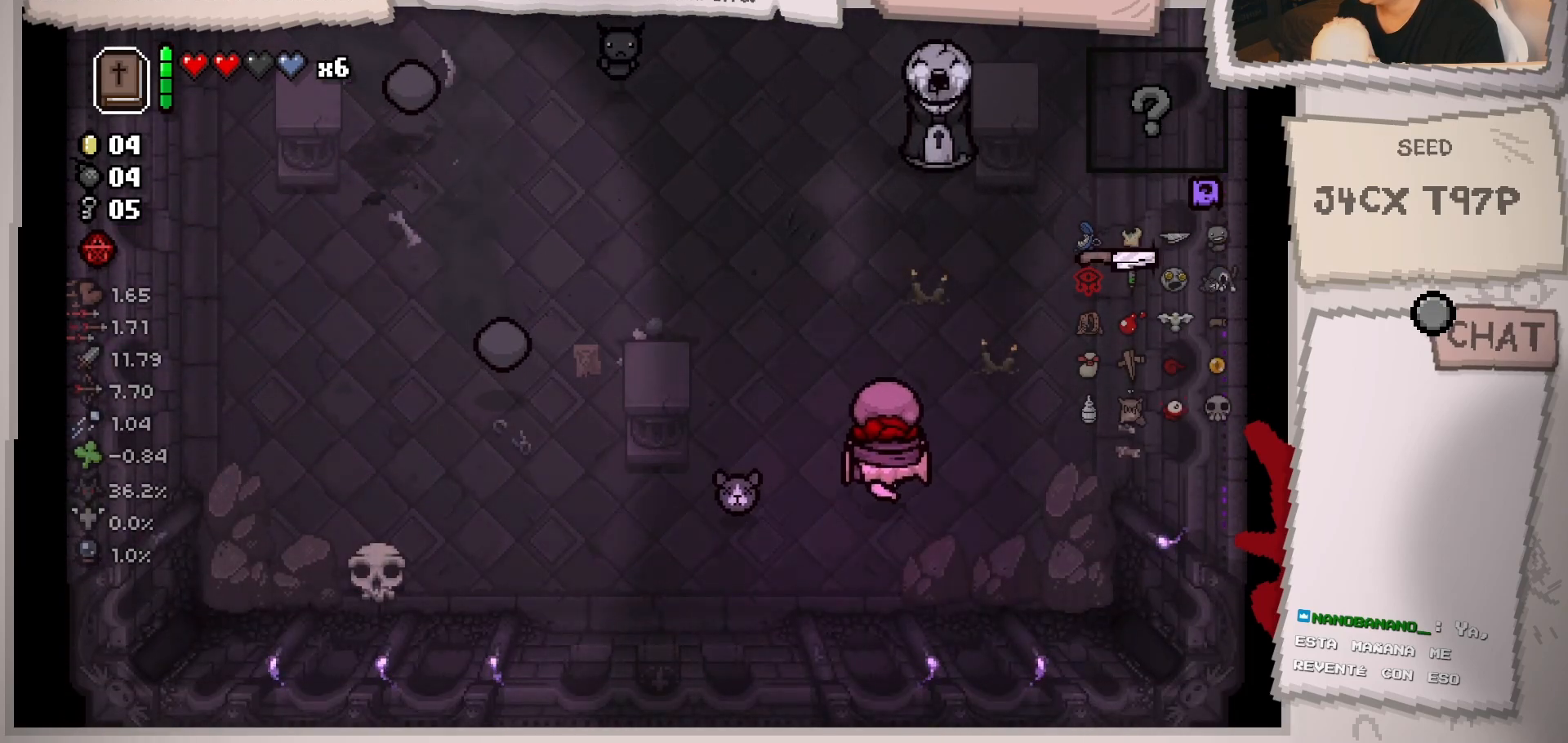
{"buttons": [], "left_stick": "right", "right_stick": "center", "events": [[50, "left_stick", "up"], [317, "left_stick", "center"], [317, "right_stick", "up"], [434, "left_stick", "right"], [434, "right_stick", "center"]]}
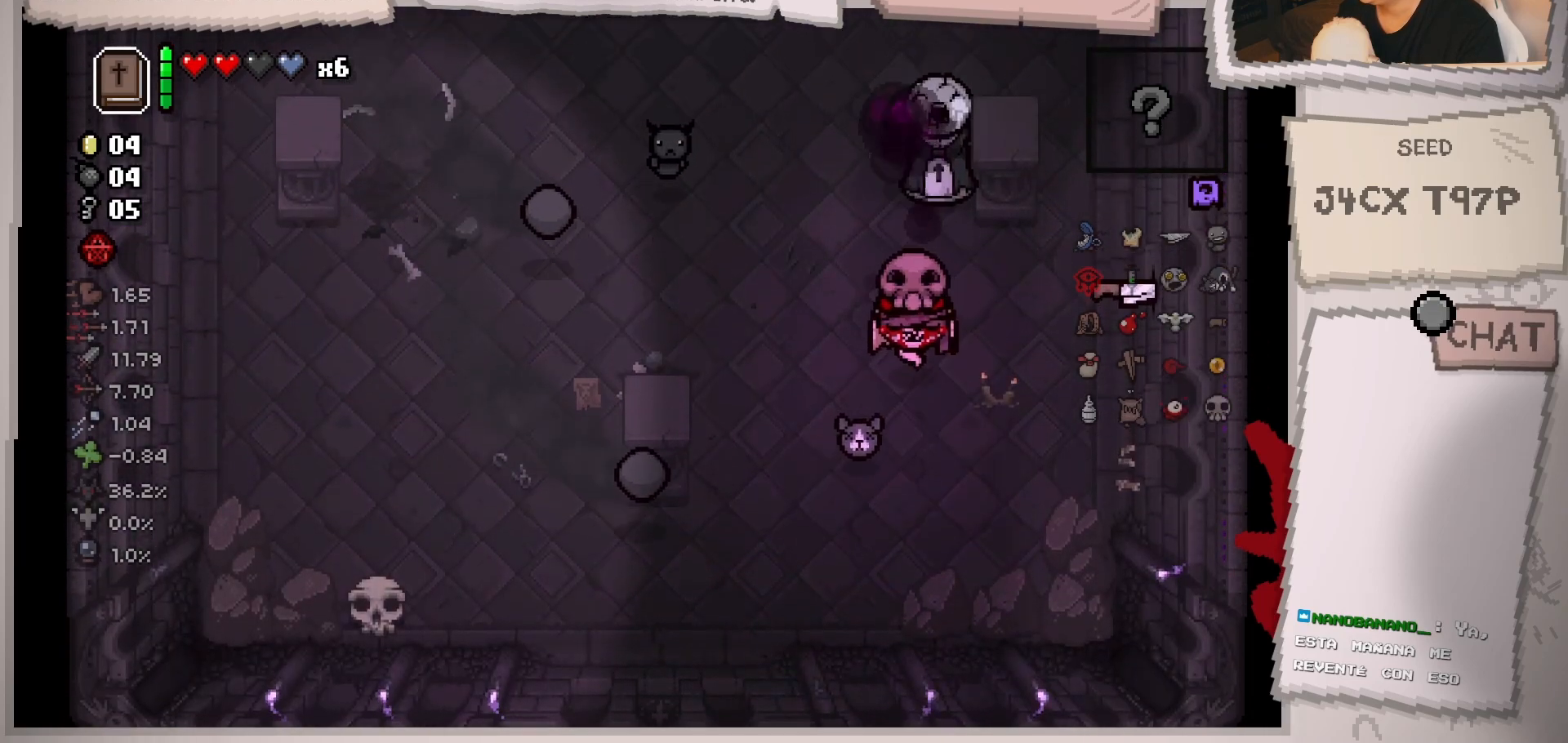
{"buttons": [], "left_stick": "up", "right_stick": "center", "events": [[200, "left_stick", "up-right"], [500, "left_stick", "up"]]}
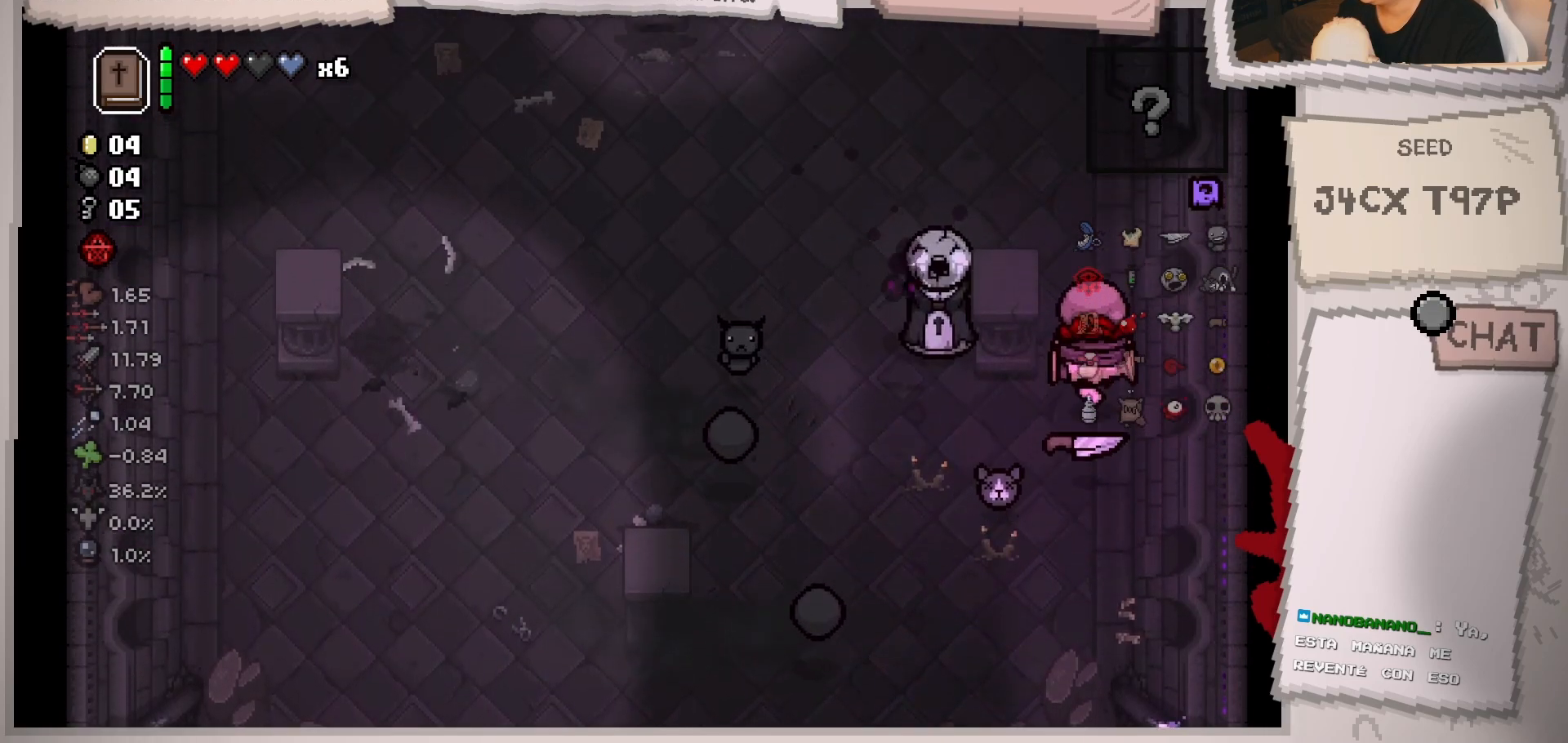
{"buttons": [], "left_stick": "down-left", "right_stick": "center", "events": [[217, "left_stick", "up-left"], [450, "left_stick", "down-left"]]}
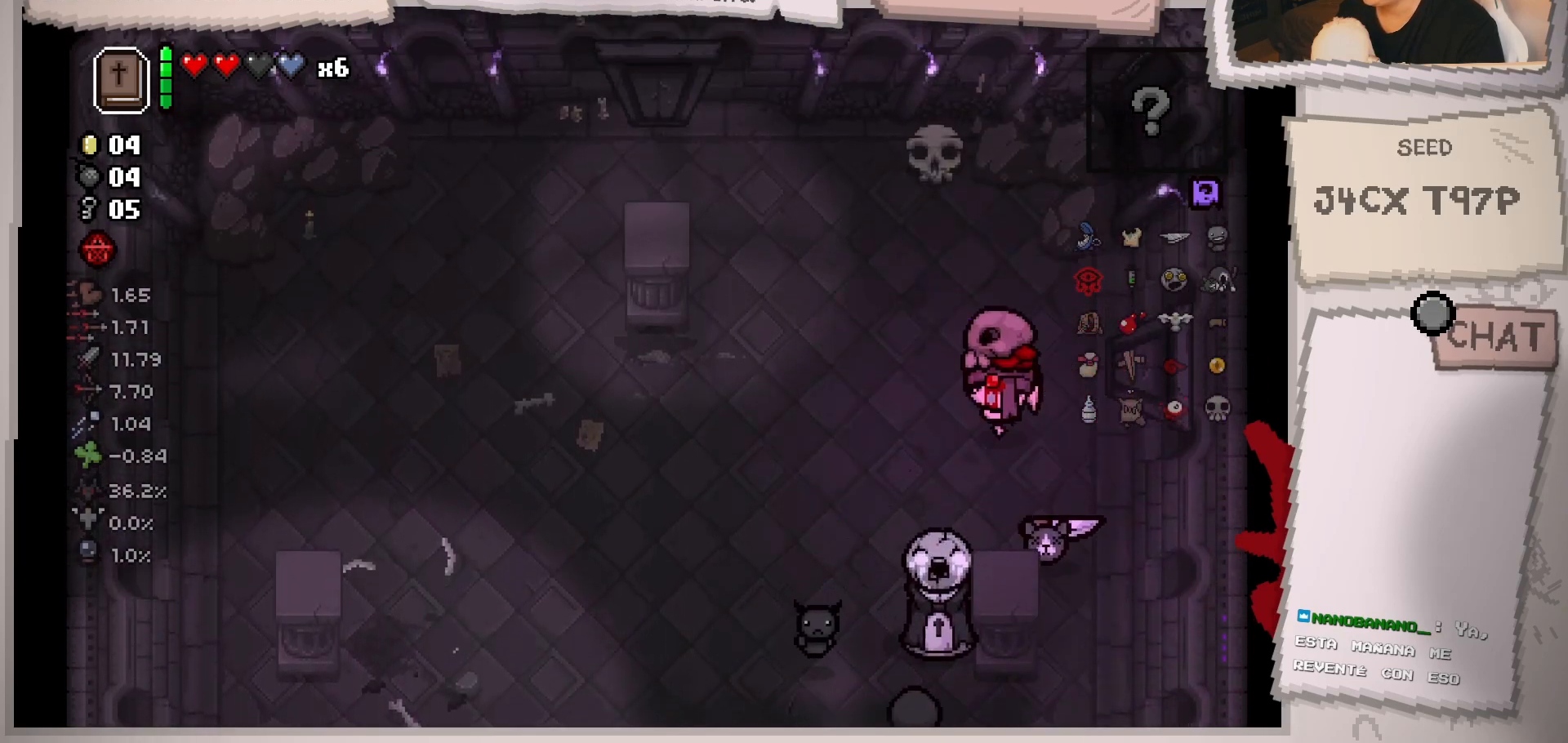
{"buttons": [], "left_stick": "up-left", "right_stick": "center", "events": [[66, "left_stick", "center"], [83, "right_stick", "down"], [200, "left_stick", "up"], [200, "right_stick", "center"], [300, "right_stick", "down"], [333, "left_stick", "center"], [383, "right_stick", "center"], [417, "left_stick", "up-left"]]}
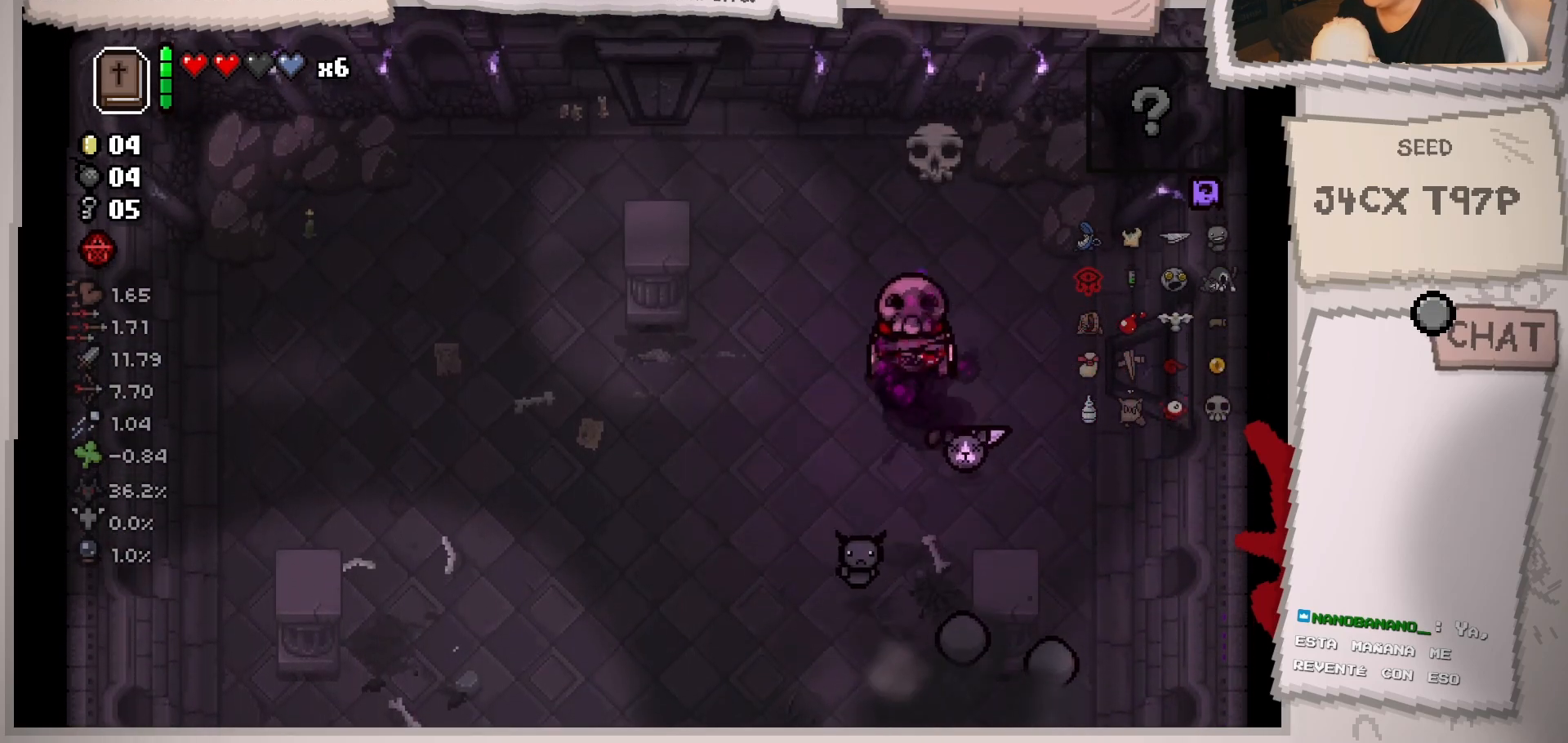
{"buttons": [], "left_stick": "down-left", "right_stick": "center", "events": [[167, "left_stick", "left"], [334, "left_stick", "down-left"]]}
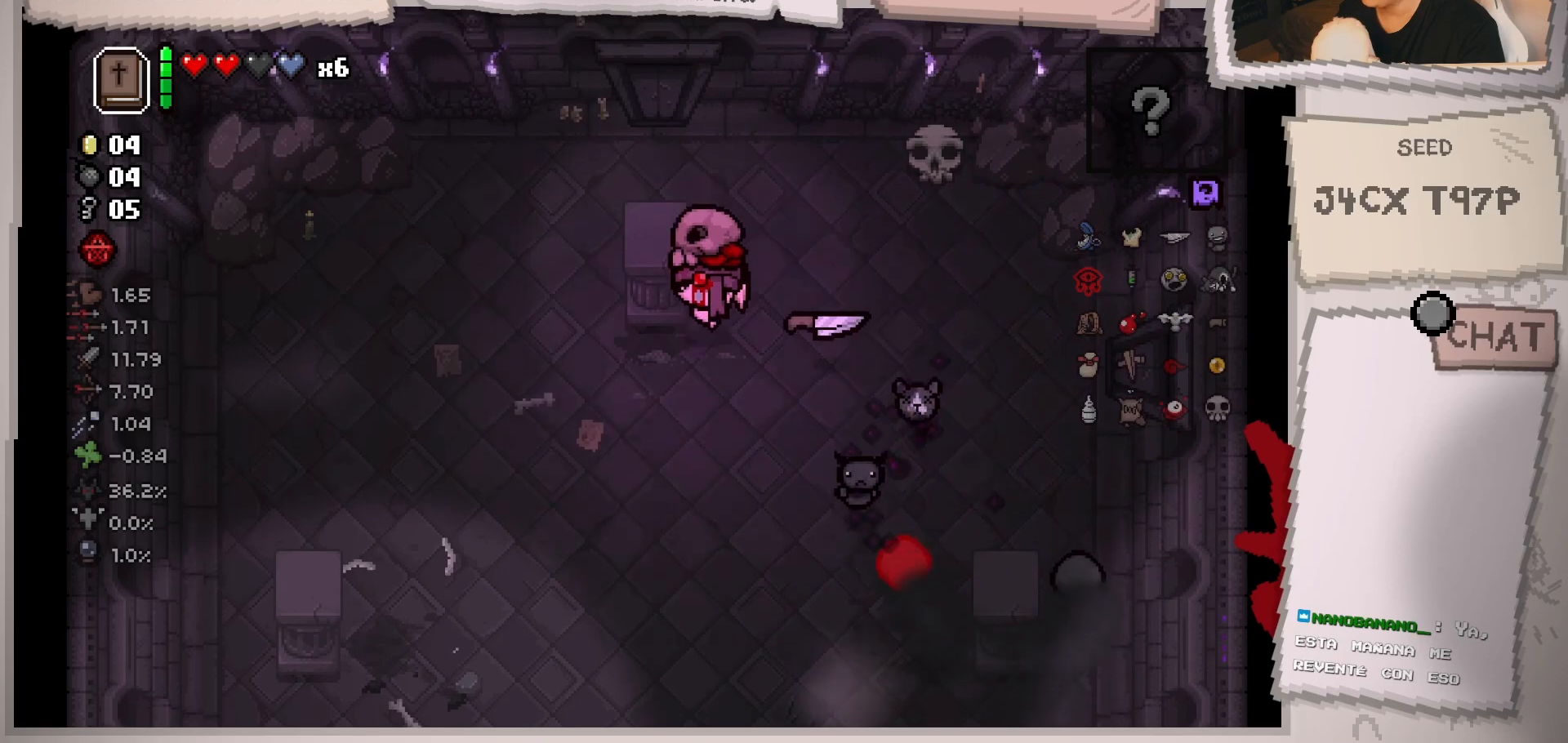
{"buttons": [], "left_stick": "center", "right_stick": "center", "events": [[133, "left_stick", "left"], [483, "left_stick", "center"]]}
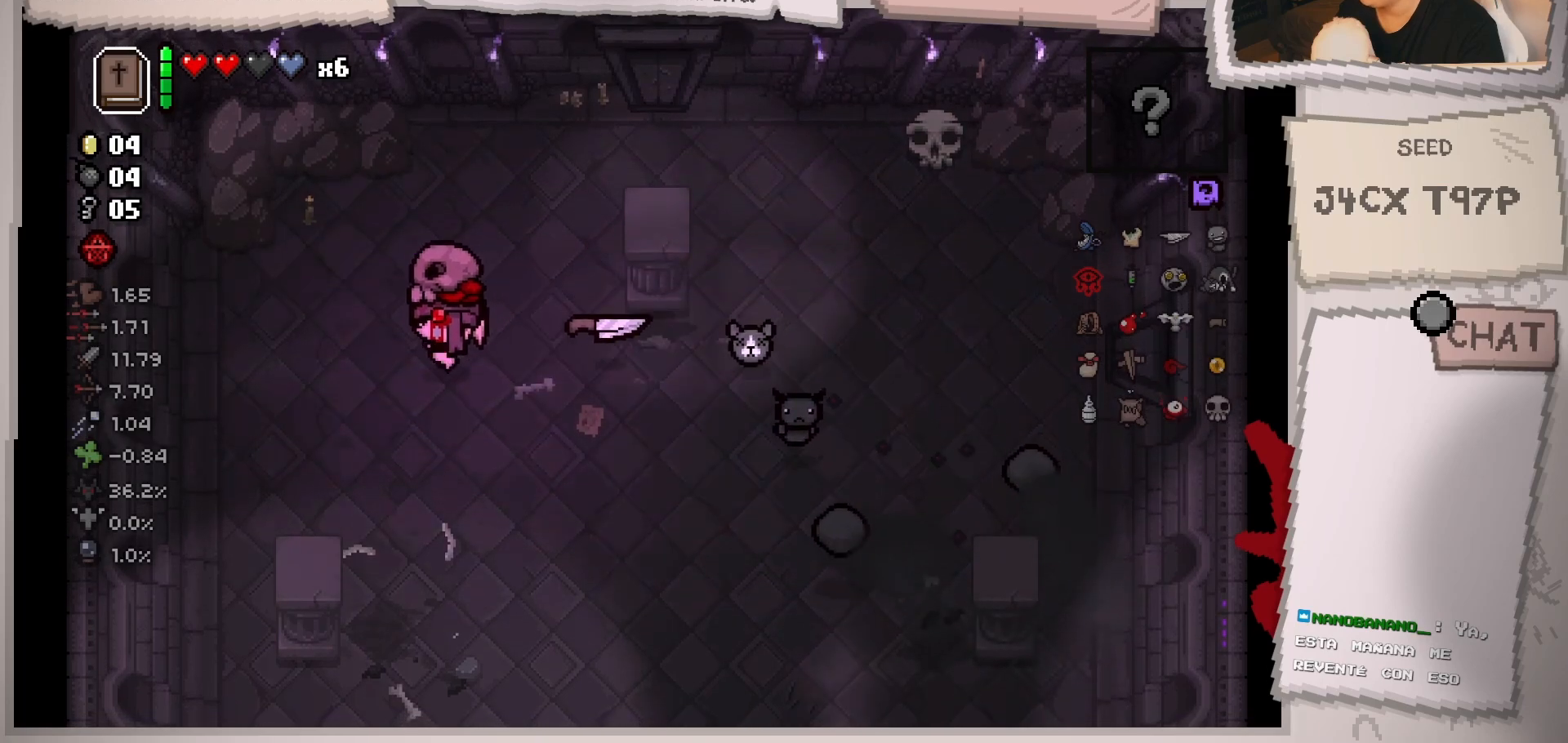
{"buttons": [], "left_stick": "center", "right_stick": "right", "events": [[100, "left_stick", "down"], [184, "left_stick", "down-right"], [434, "right_stick", "right"], [450, "left_stick", "center"]]}
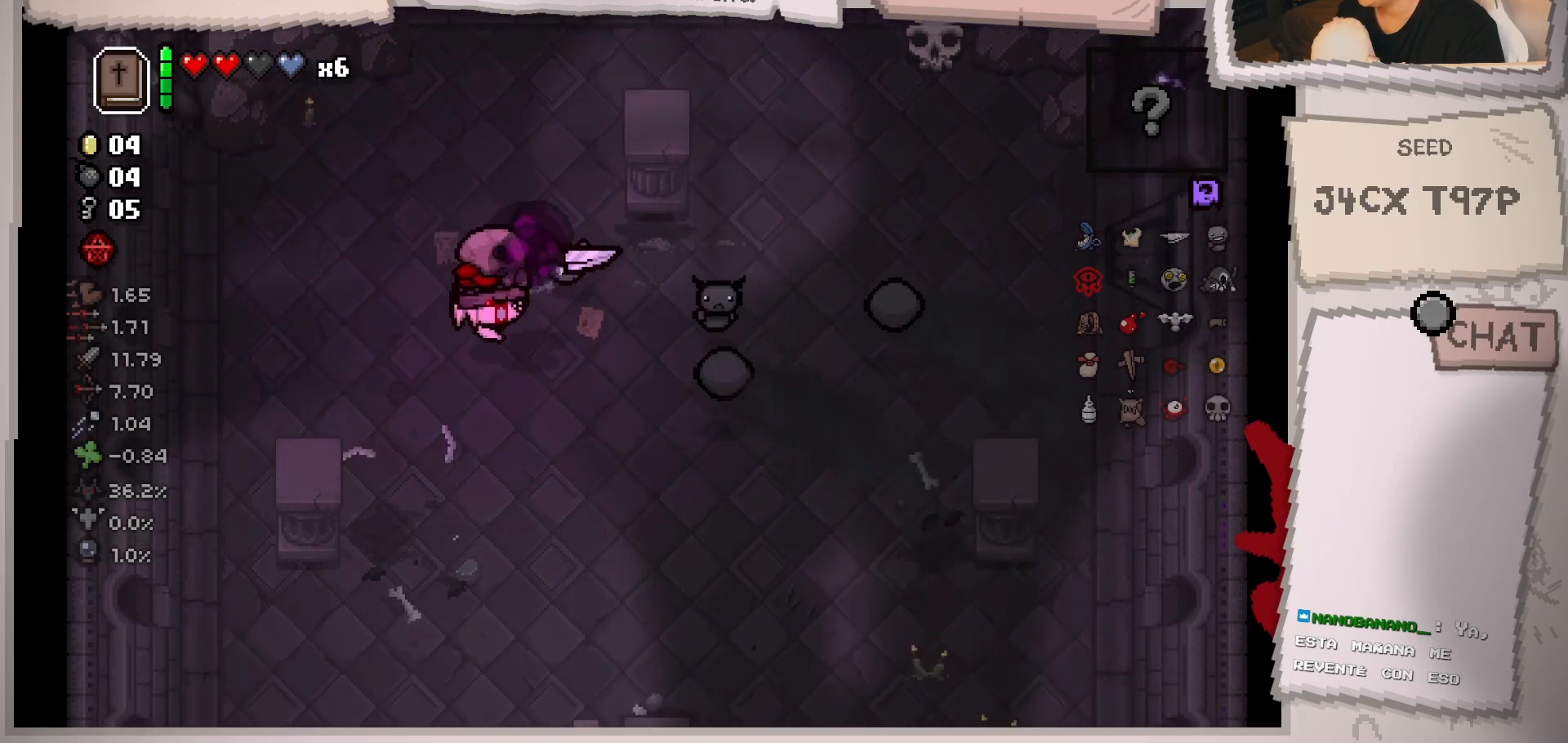
{"buttons": [], "left_stick": "left", "right_stick": "center", "events": [[50, "left_stick", "left"], [83, "right_stick", "center"], [300, "left_stick", "center"], [367, "left_stick", "left"]]}
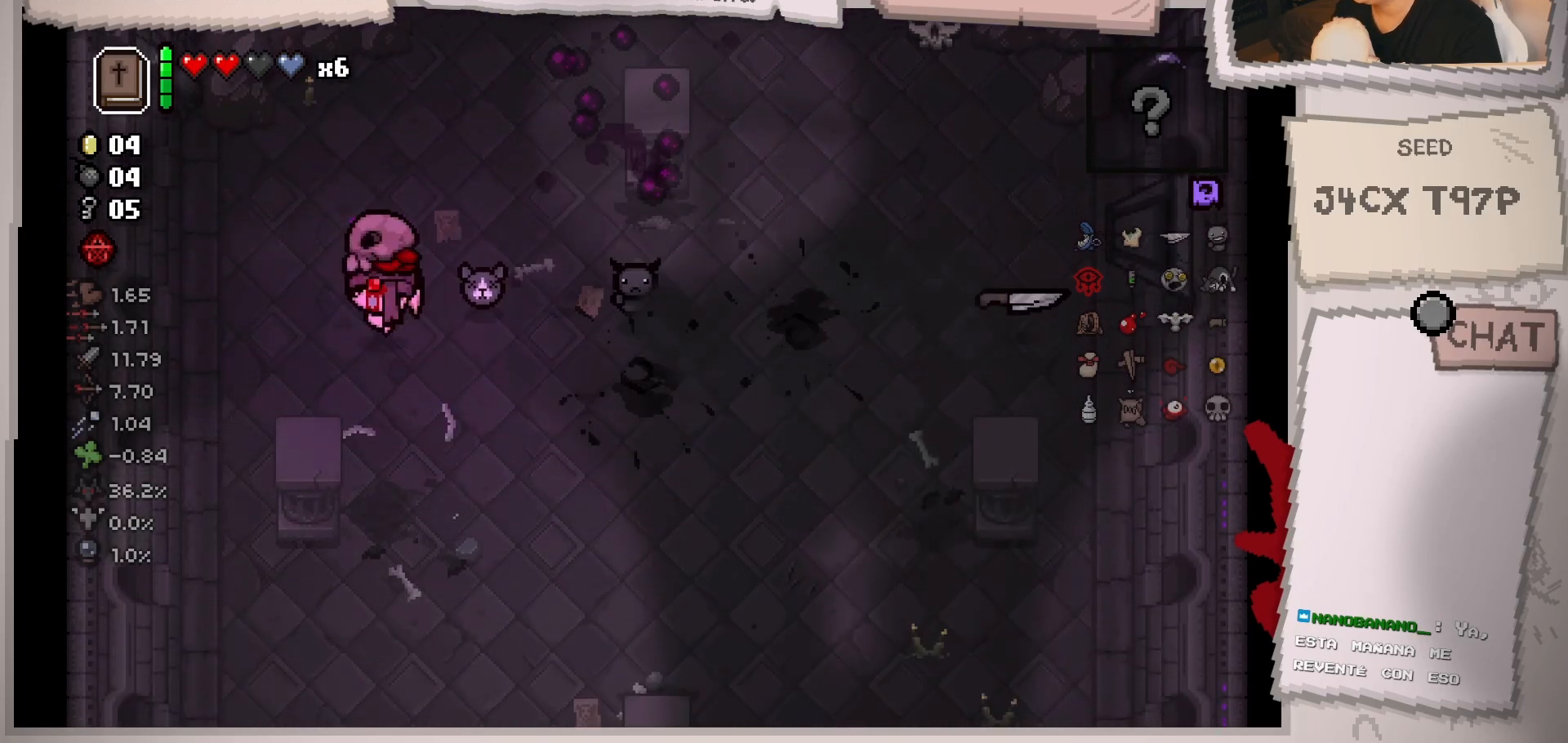
{"buttons": [], "left_stick": "right", "right_stick": "center", "events": [[217, "left_stick", "right"]]}
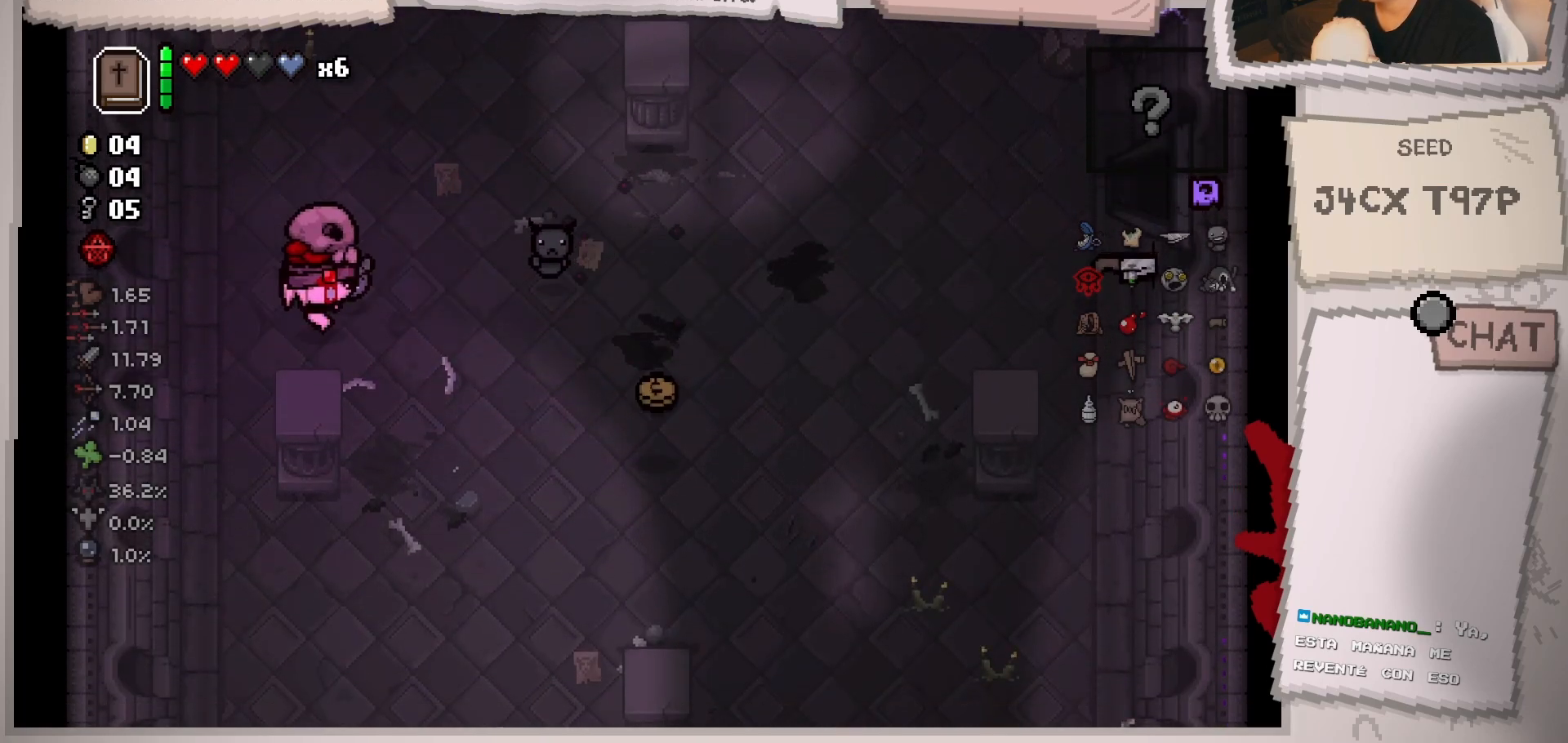
{"buttons": [], "left_stick": "right", "right_stick": "center", "events": [[83, "left_stick", "down-right"], [467, "left_stick", "right"]]}
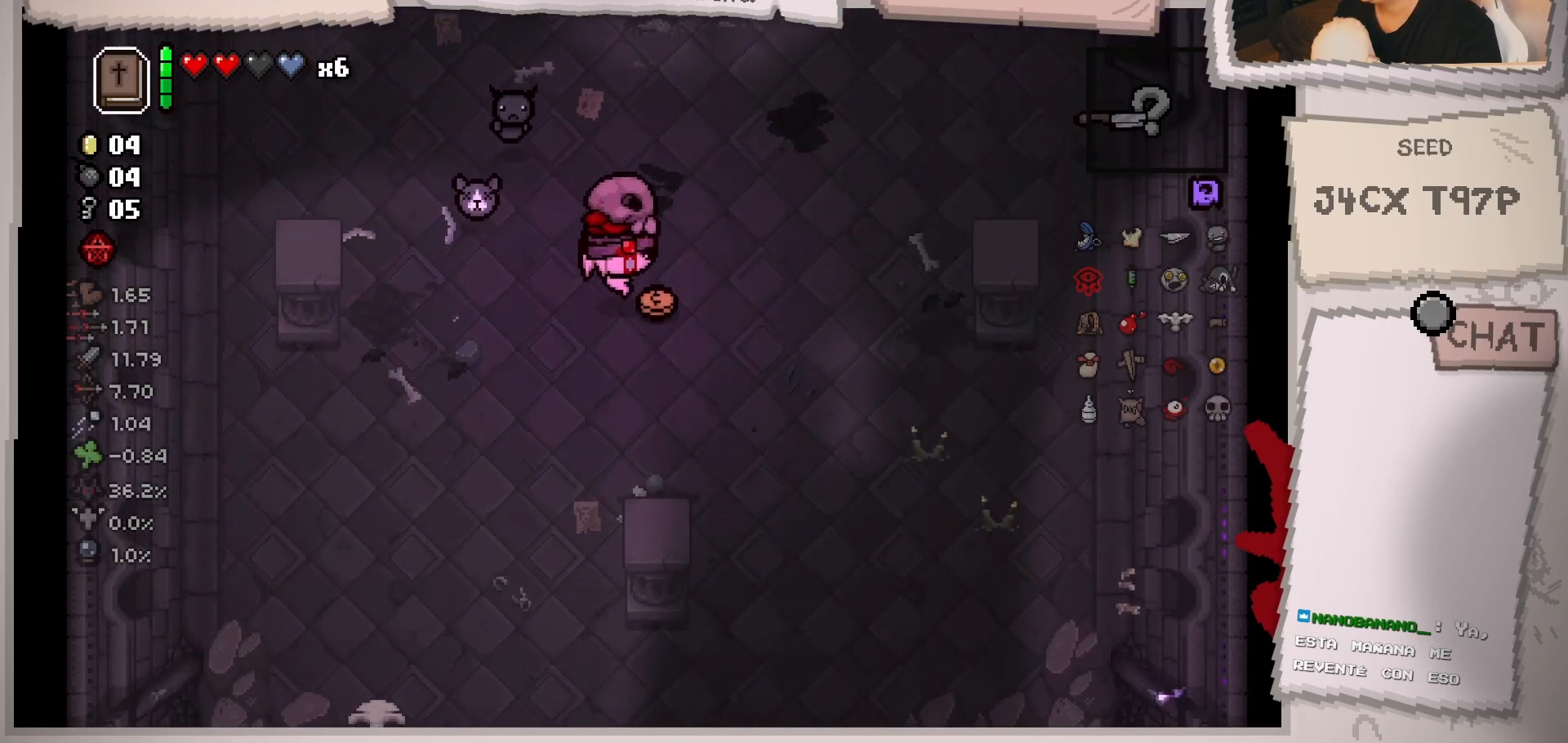
{"buttons": [], "left_stick": "up-right", "right_stick": "center", "events": [[17, "left_stick", "up-right"], [83, "left_stick", "up"], [450, "left_stick", "up-right"]]}
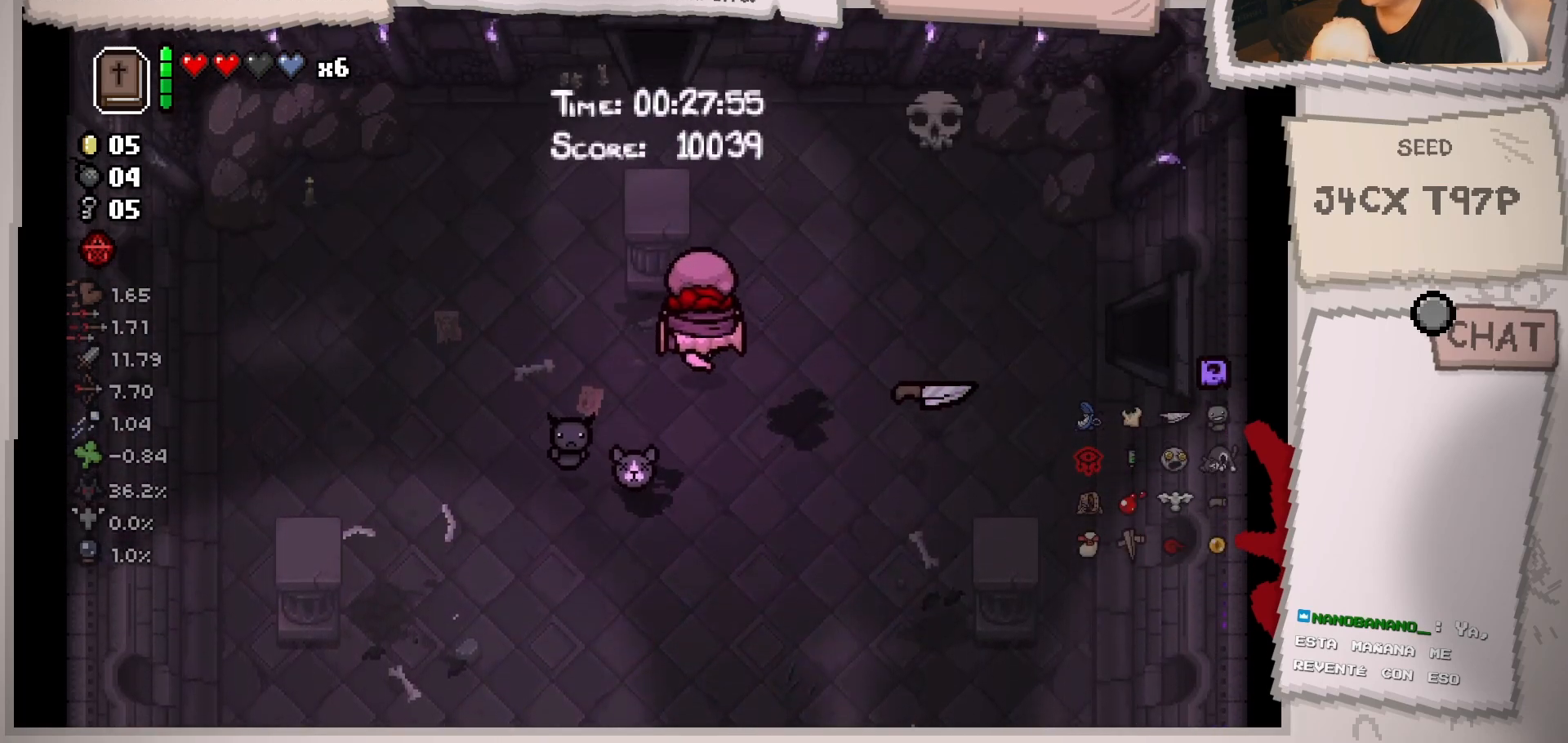
{"buttons": [], "left_stick": "up-left", "right_stick": "center", "events": [[166, "left_stick", "center"], [350, "left_stick", "up-left"]]}
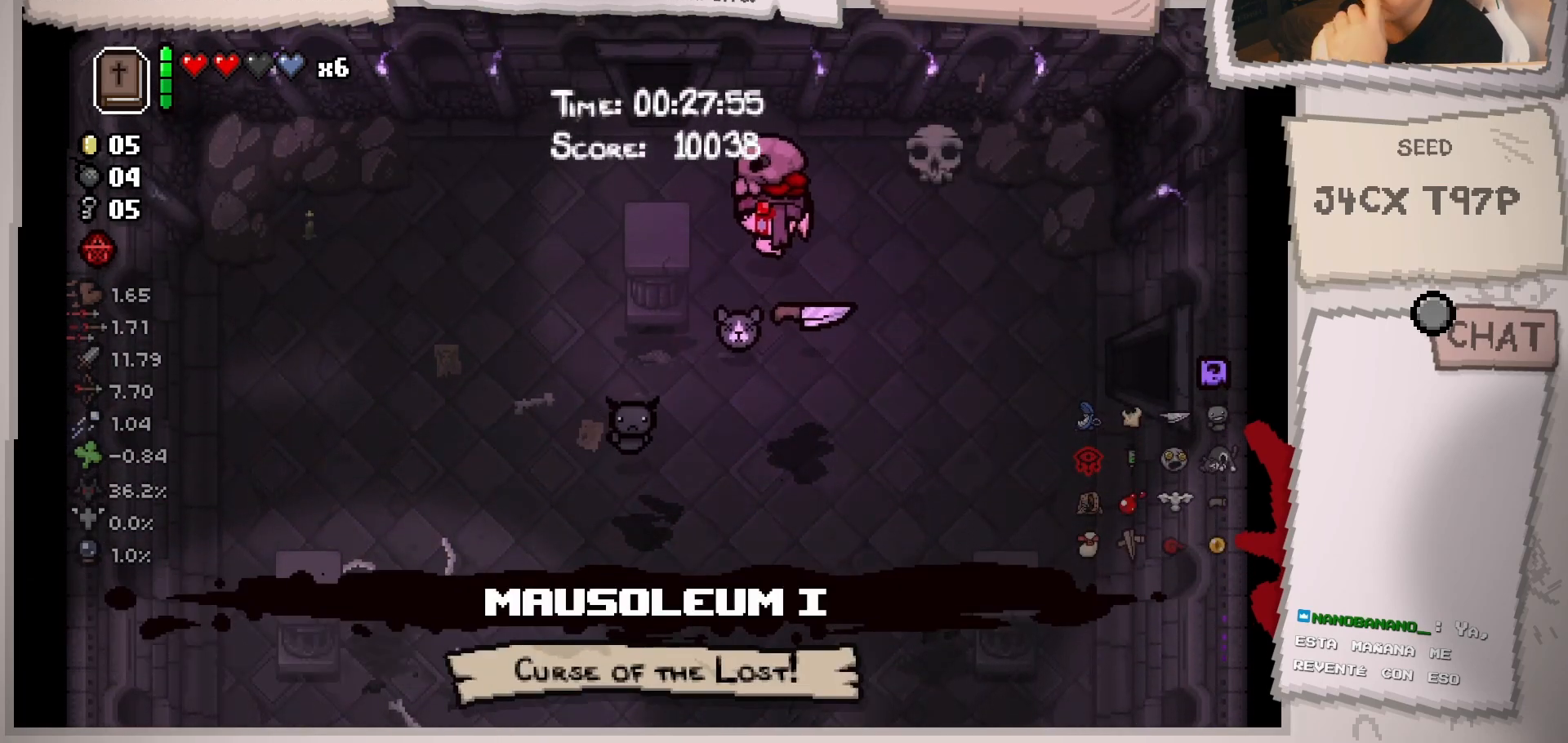
{"buttons": [], "left_stick": "up", "right_stick": "center", "events": [[267, "left_stick", "up"]]}